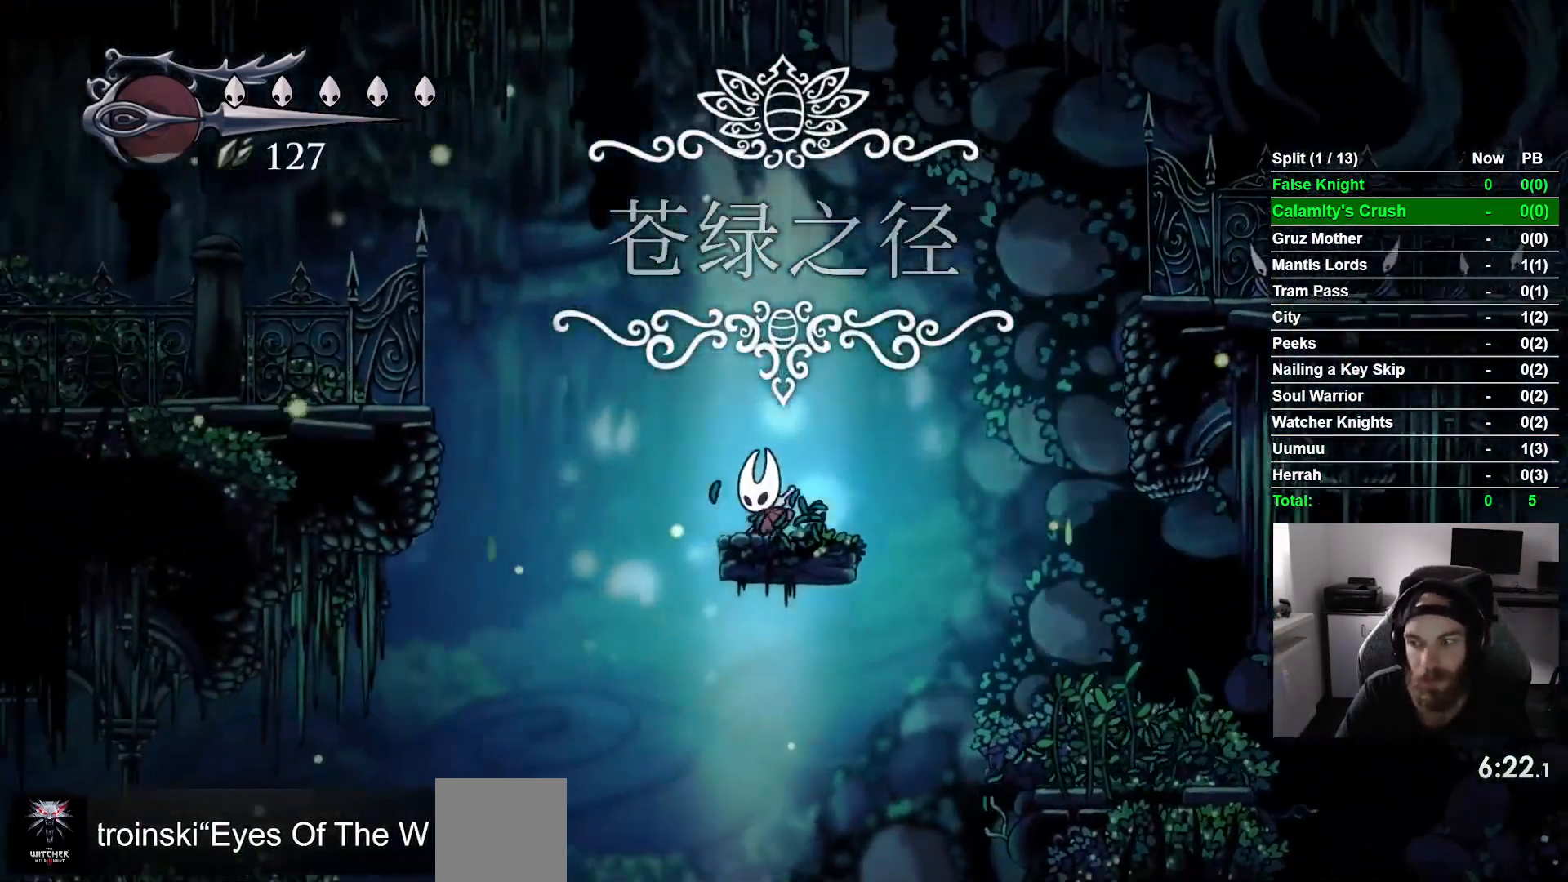
Gameplay with a controller (PlayStation layout); each line is a JSON object with the inputs held at the frame after it (dt_ms = milliseconds from this image to that frame). "events" lists button and stick changes between this image and that frame as [ms after this image, input, new state], when the widget could be followed in between. Not read: right_stick.
{"dt_ms": 500, "buttons": ["CROSS", "DPAD_LEFT"], "left_stick": "center", "events": []}
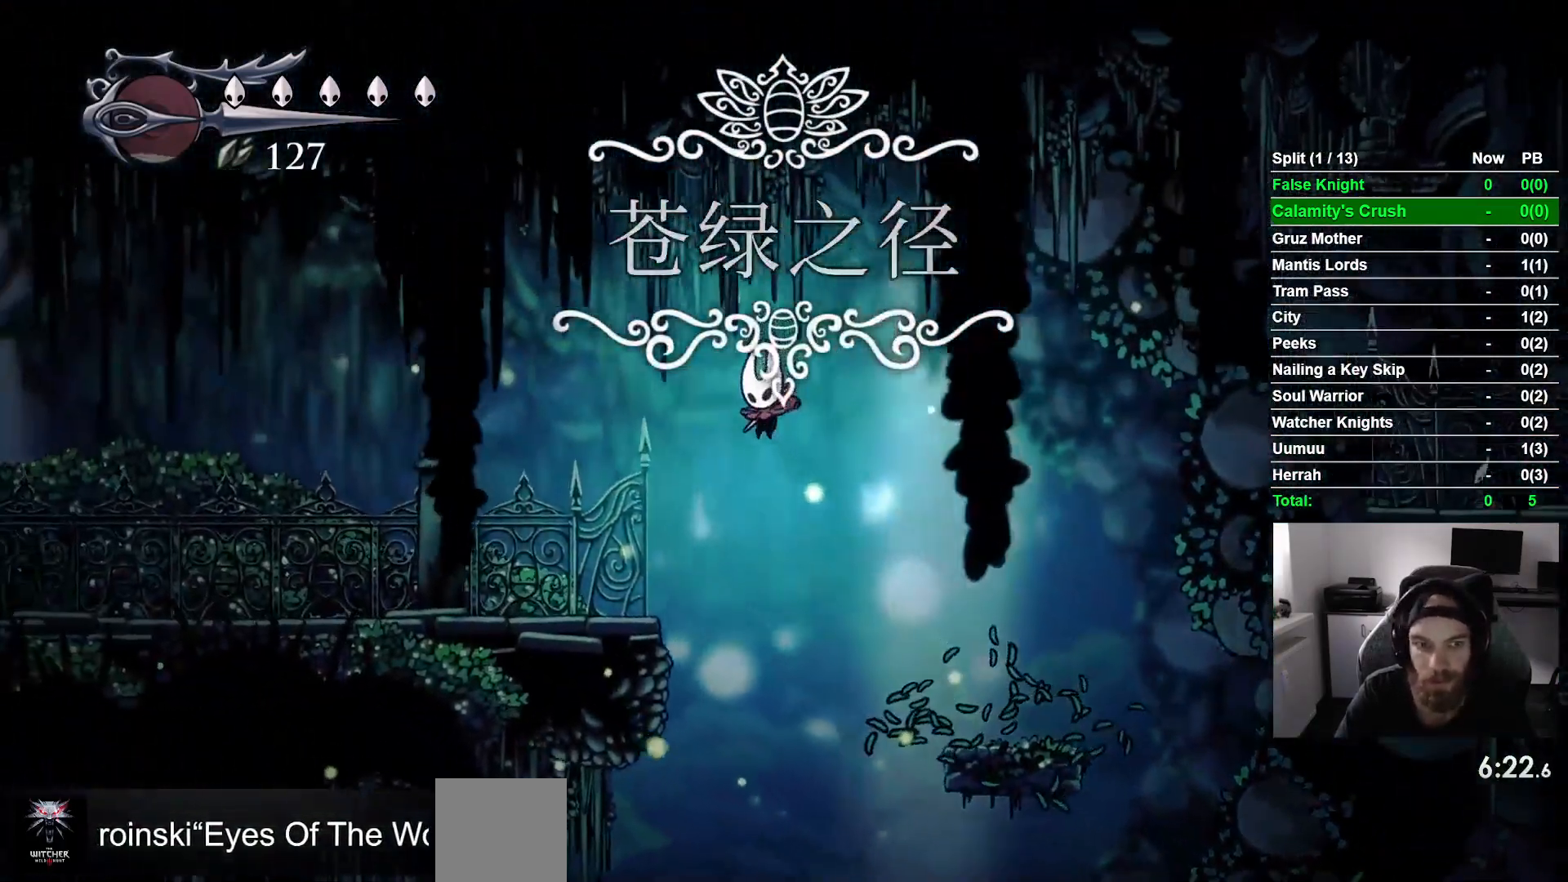
{"dt_ms": 500, "buttons": ["DPAD_LEFT"], "left_stick": "center", "events": [[183, "CROSS", "up"]]}
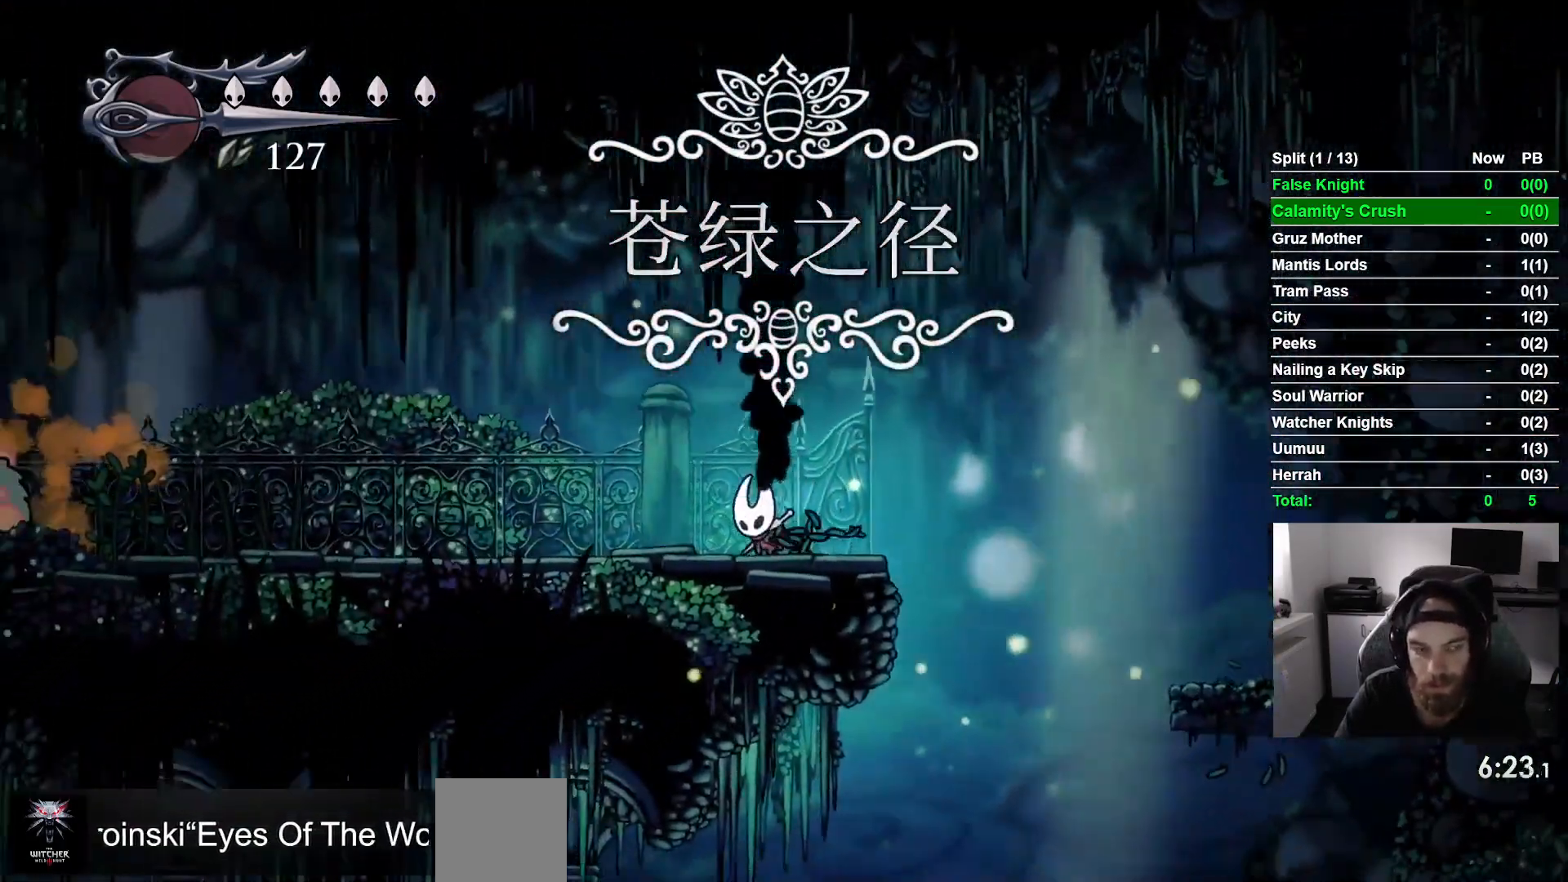
{"dt_ms": 500, "buttons": ["DPAD_LEFT"], "left_stick": "center", "events": []}
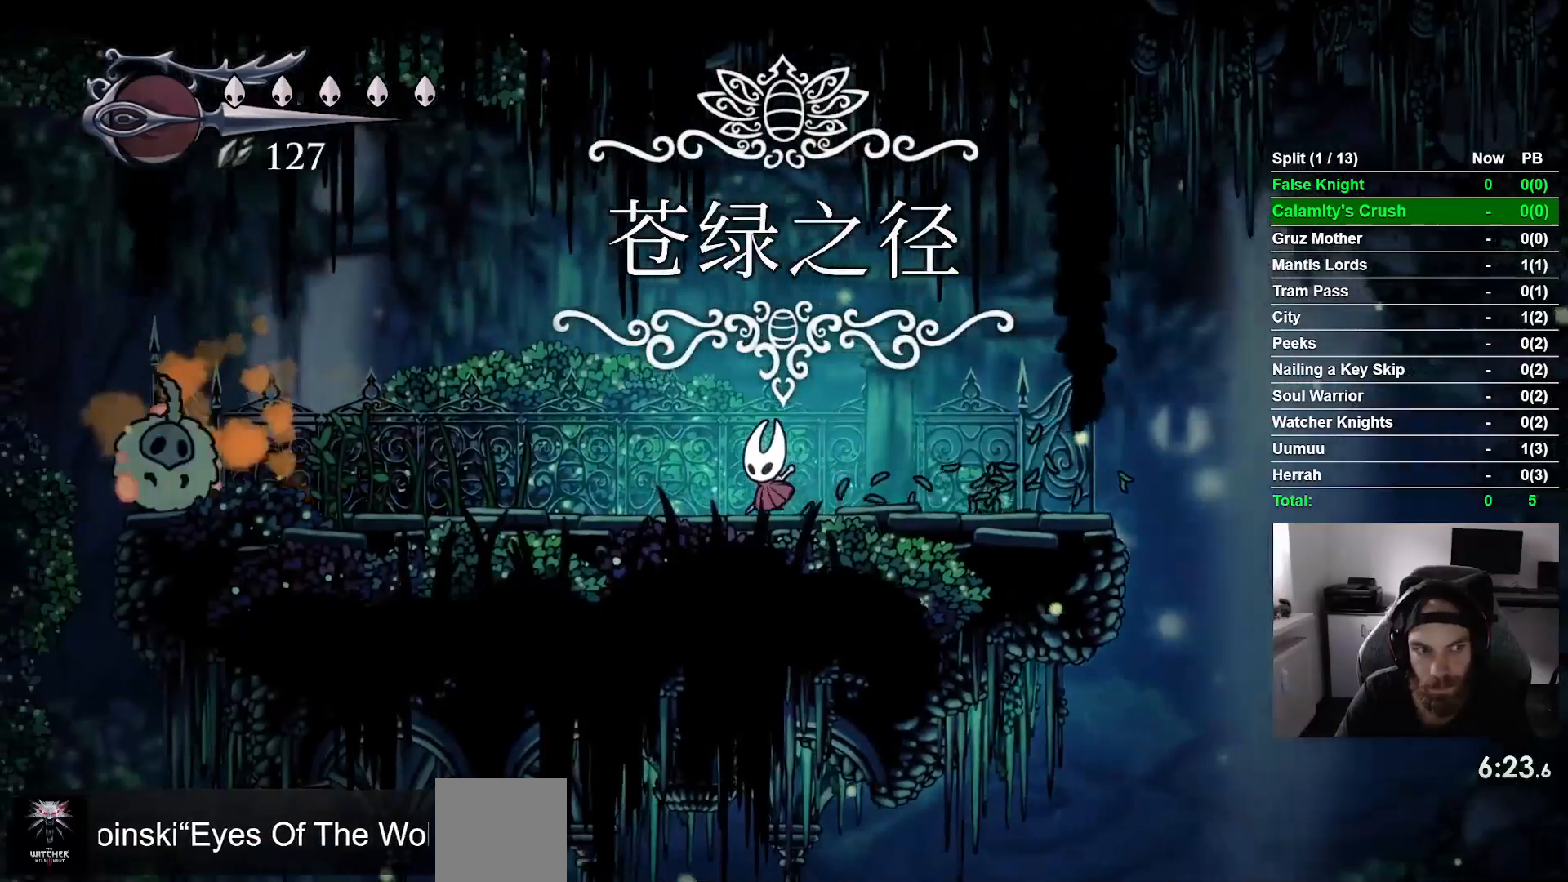
{"dt_ms": 500, "buttons": ["DPAD_LEFT"], "left_stick": "center", "events": []}
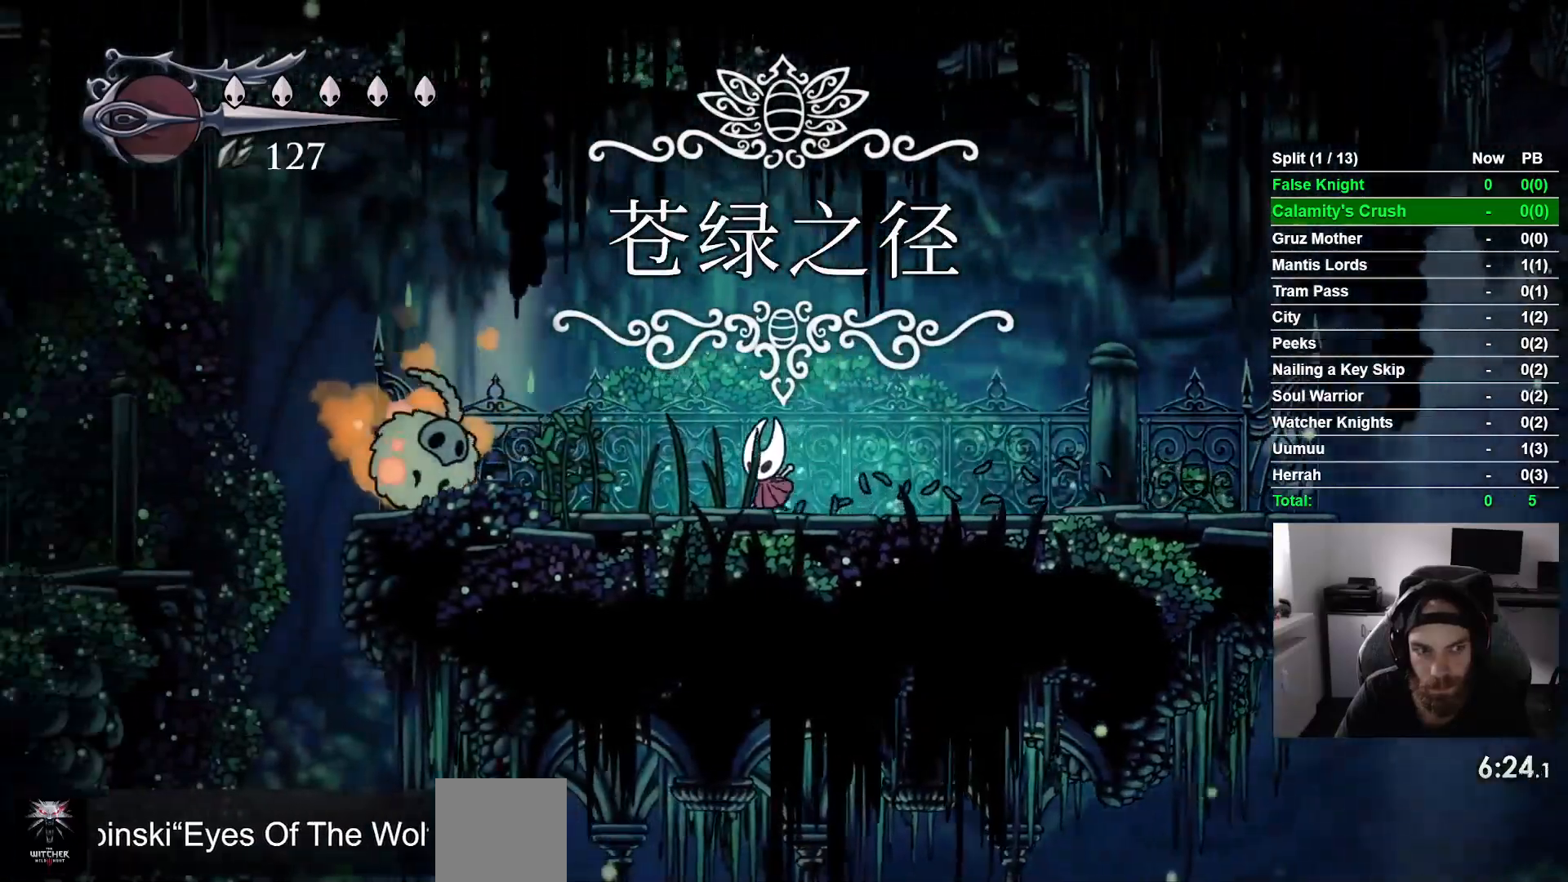
{"dt_ms": 1000, "buttons": ["DPAD_RIGHT"], "left_stick": "center"}
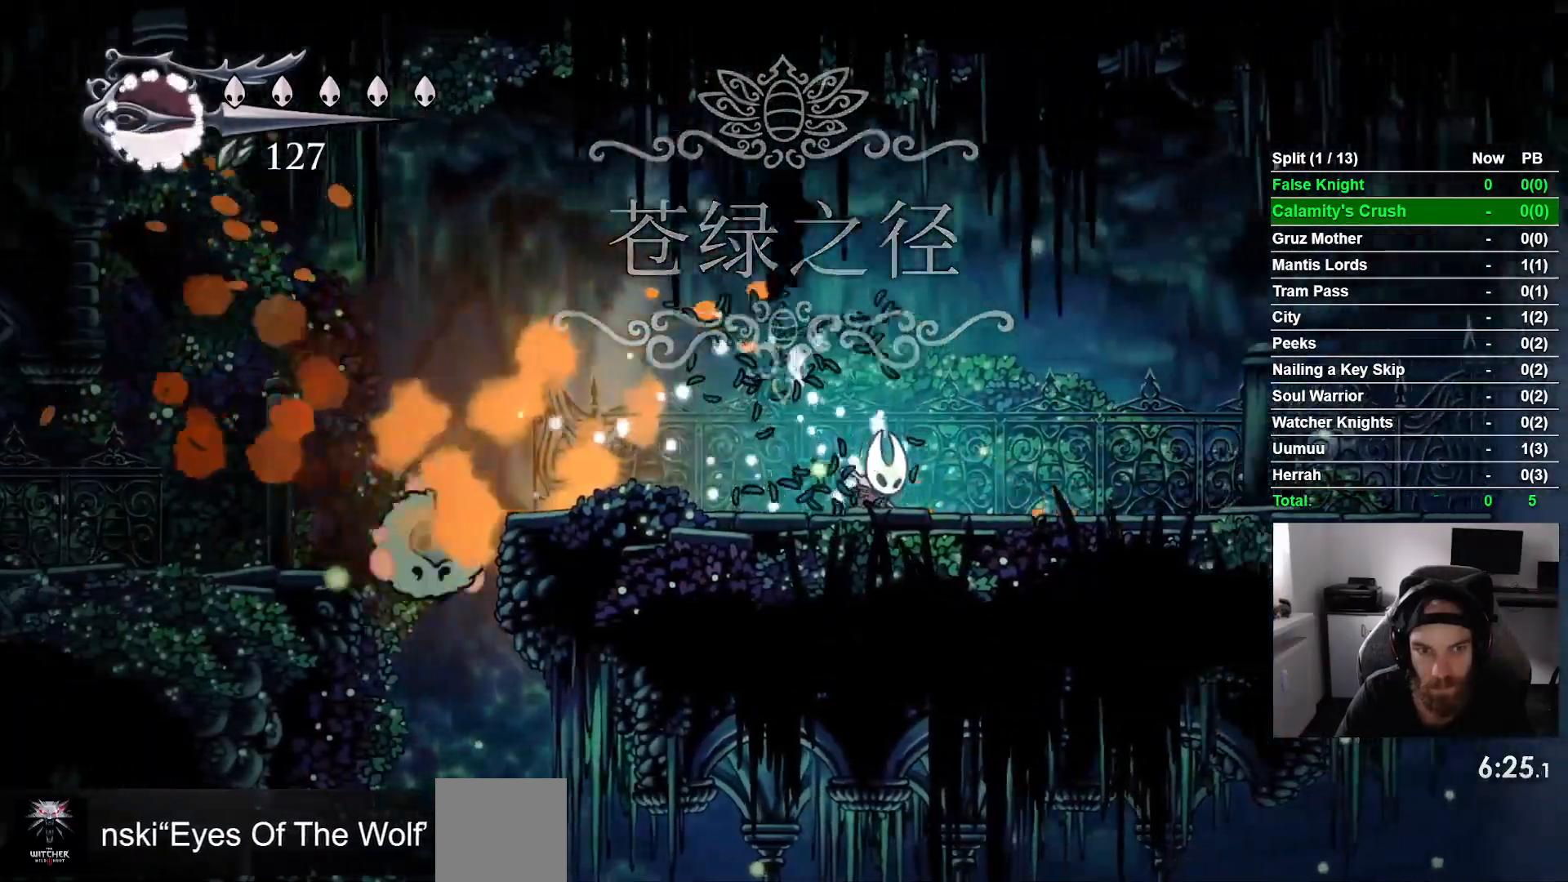
{"dt_ms": 500, "buttons": ["DPAD_RIGHT"], "left_stick": "center"}
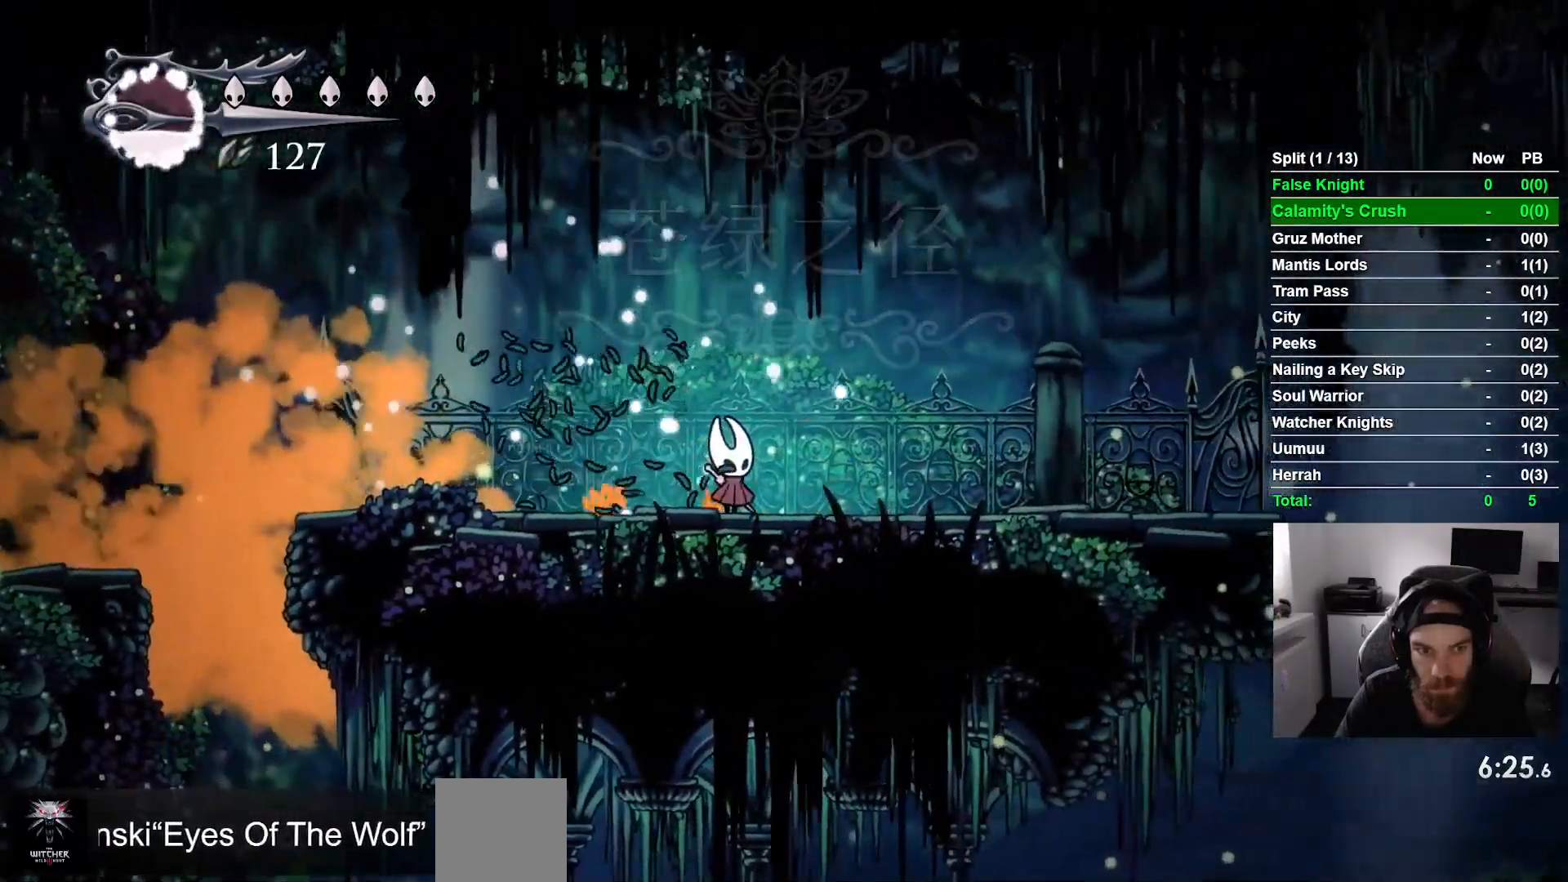
{"dt_ms": 500, "buttons": ["DPAD_LEFT"], "left_stick": "center", "events": [[17, "DPAD_RIGHT", "up"], [183, "DPAD_LEFT", "down"]]}
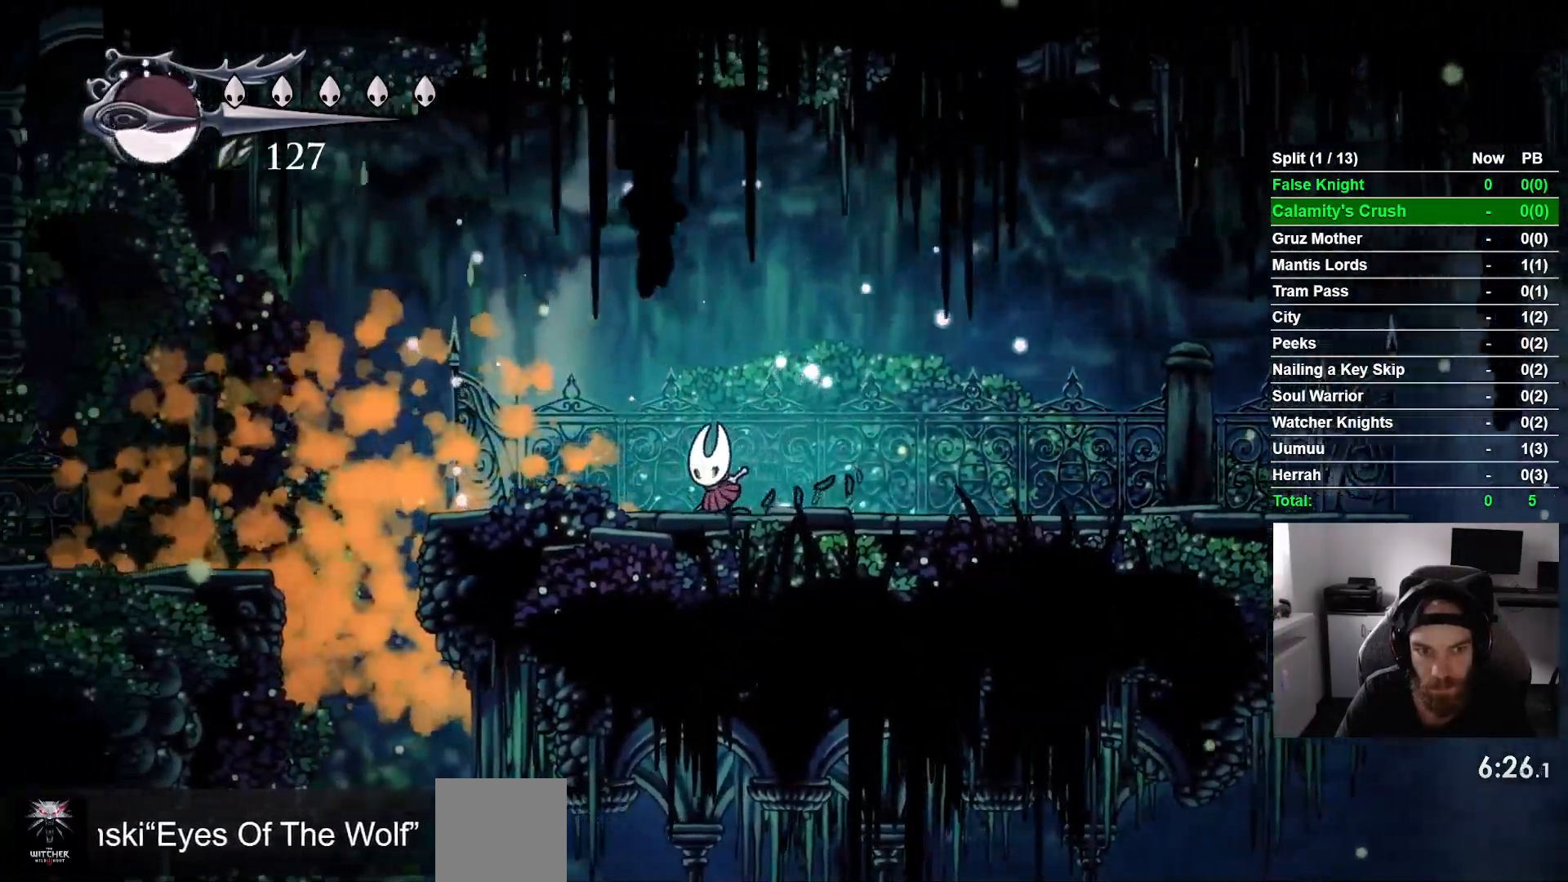
{"dt_ms": 500, "buttons": ["DPAD_LEFT"], "left_stick": "center"}
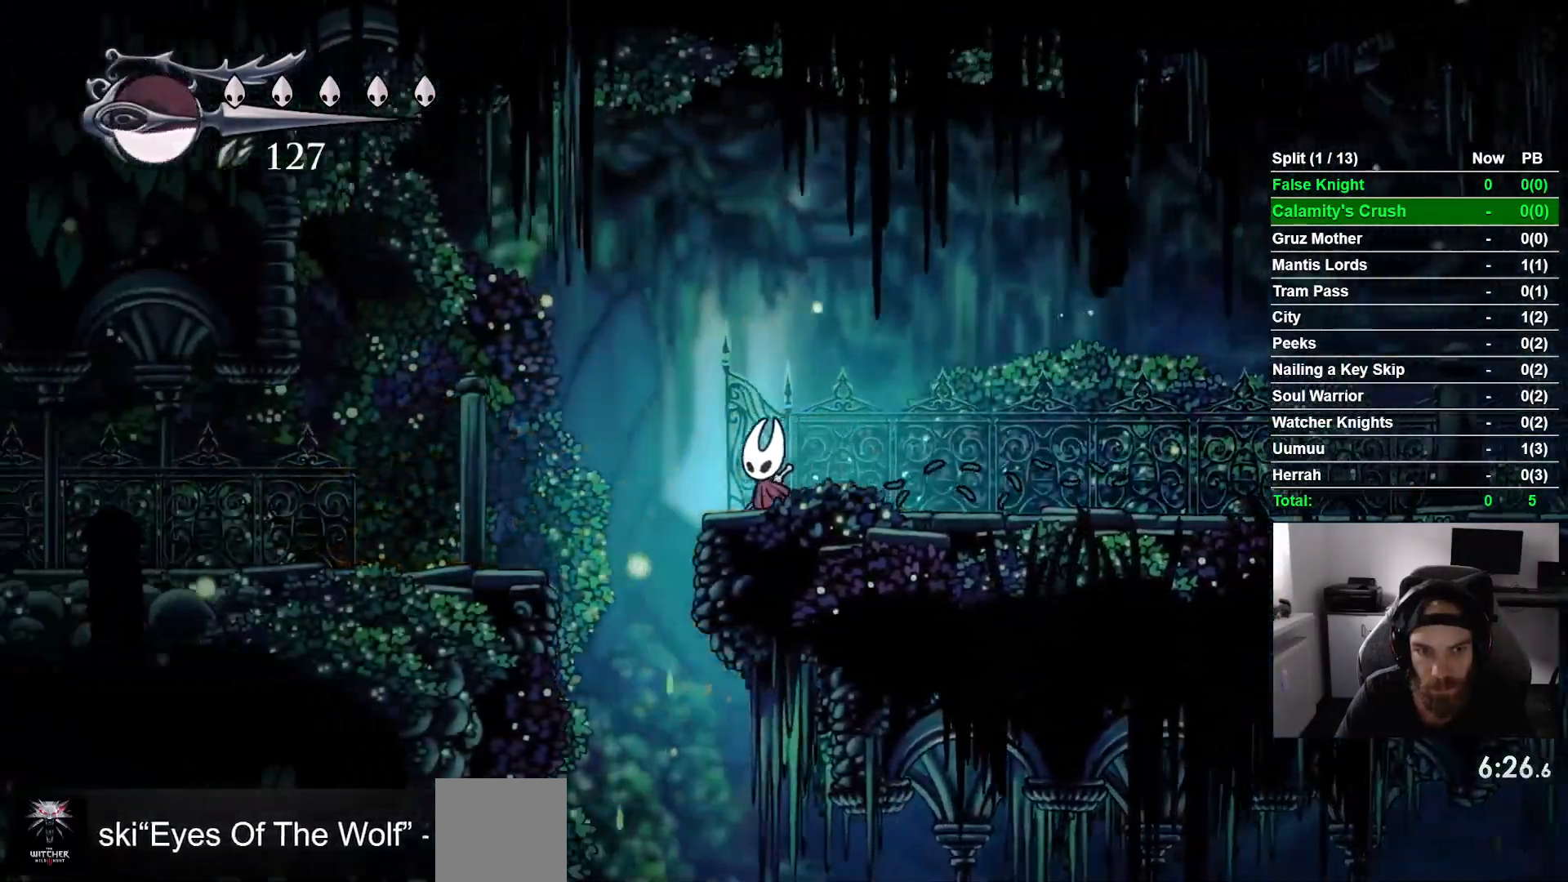
{"dt_ms": 500, "buttons": ["DPAD_LEFT"], "left_stick": "center", "events": [[67, "CROSS", "down"], [433, "CROSS", "up"]]}
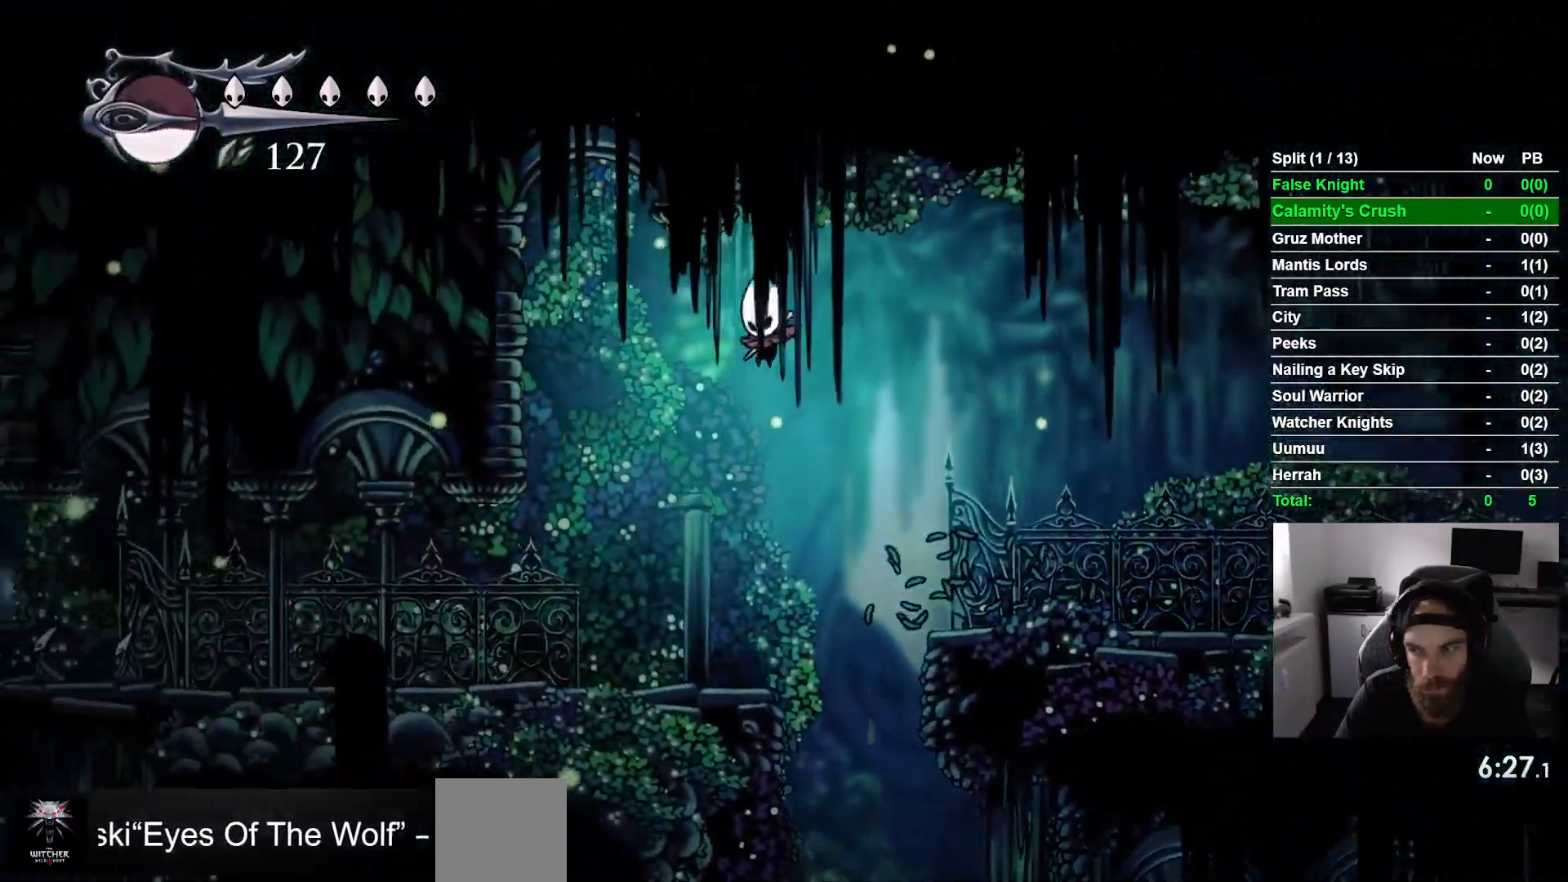
{"dt_ms": 500, "buttons": ["DPAD_LEFT"], "left_stick": "center", "events": []}
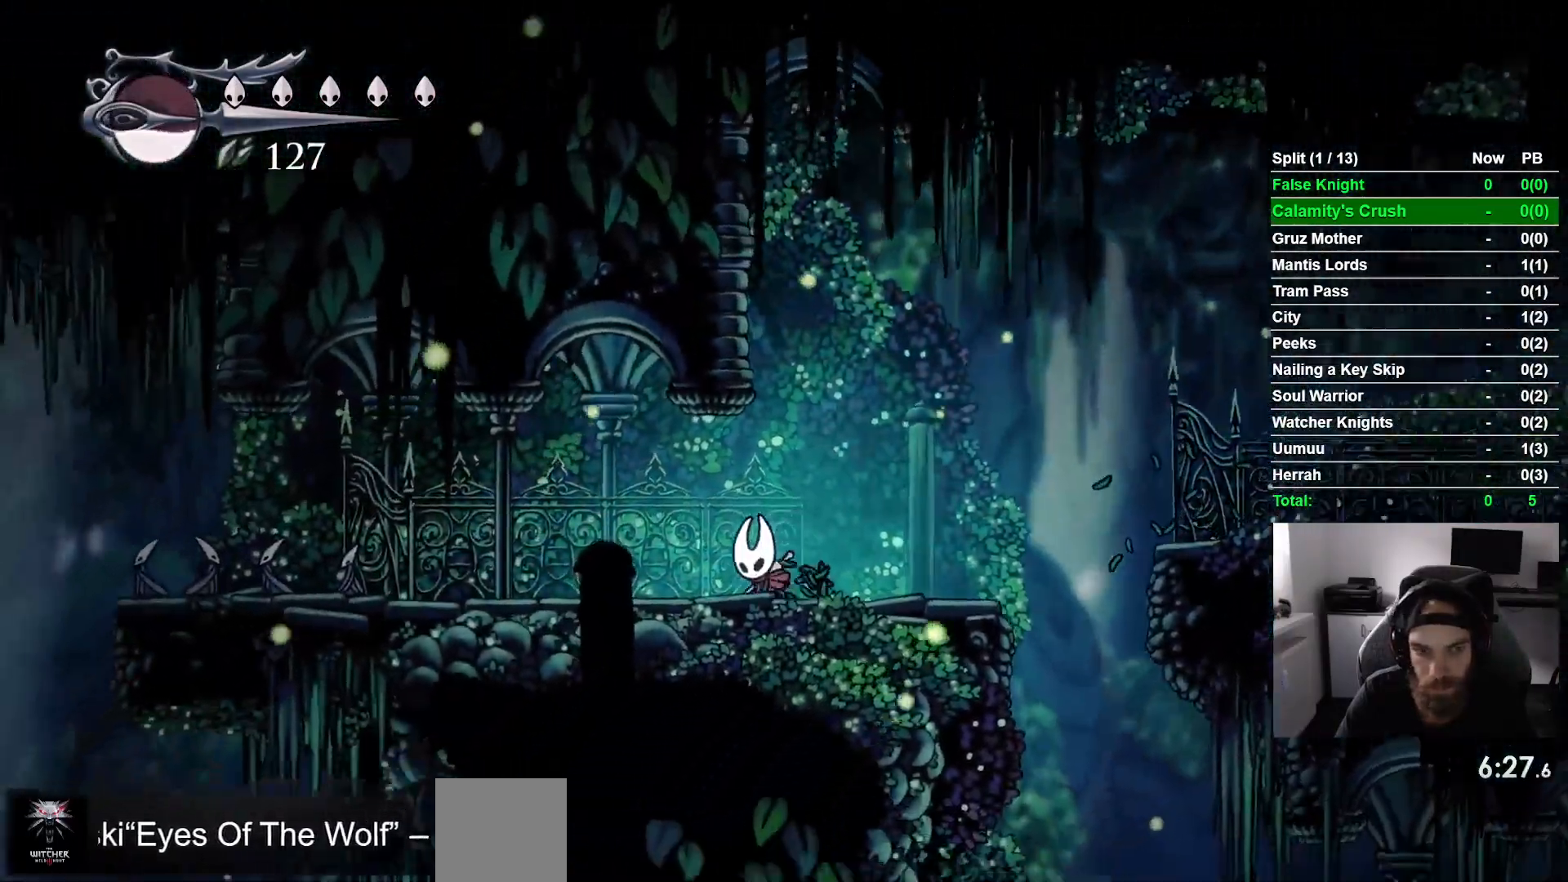
{"dt_ms": 1000, "buttons": ["DPAD_LEFT"], "left_stick": "center"}
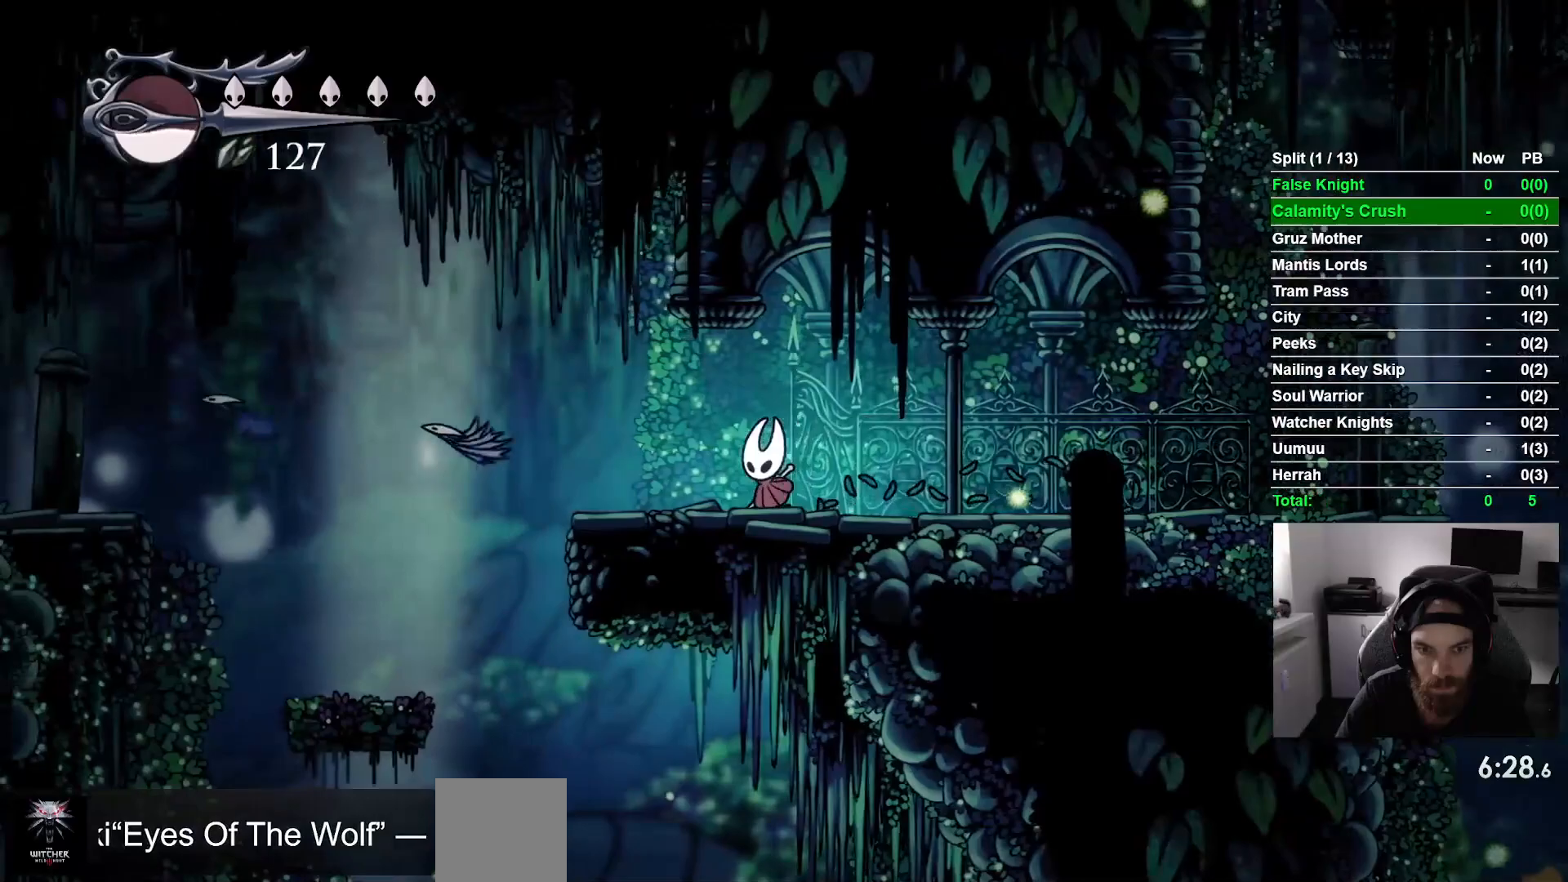
{"dt_ms": 500, "buttons": ["DPAD_LEFT"], "left_stick": "center", "events": [[250, "CROSS", "down"], [417, "CROSS", "up"]]}
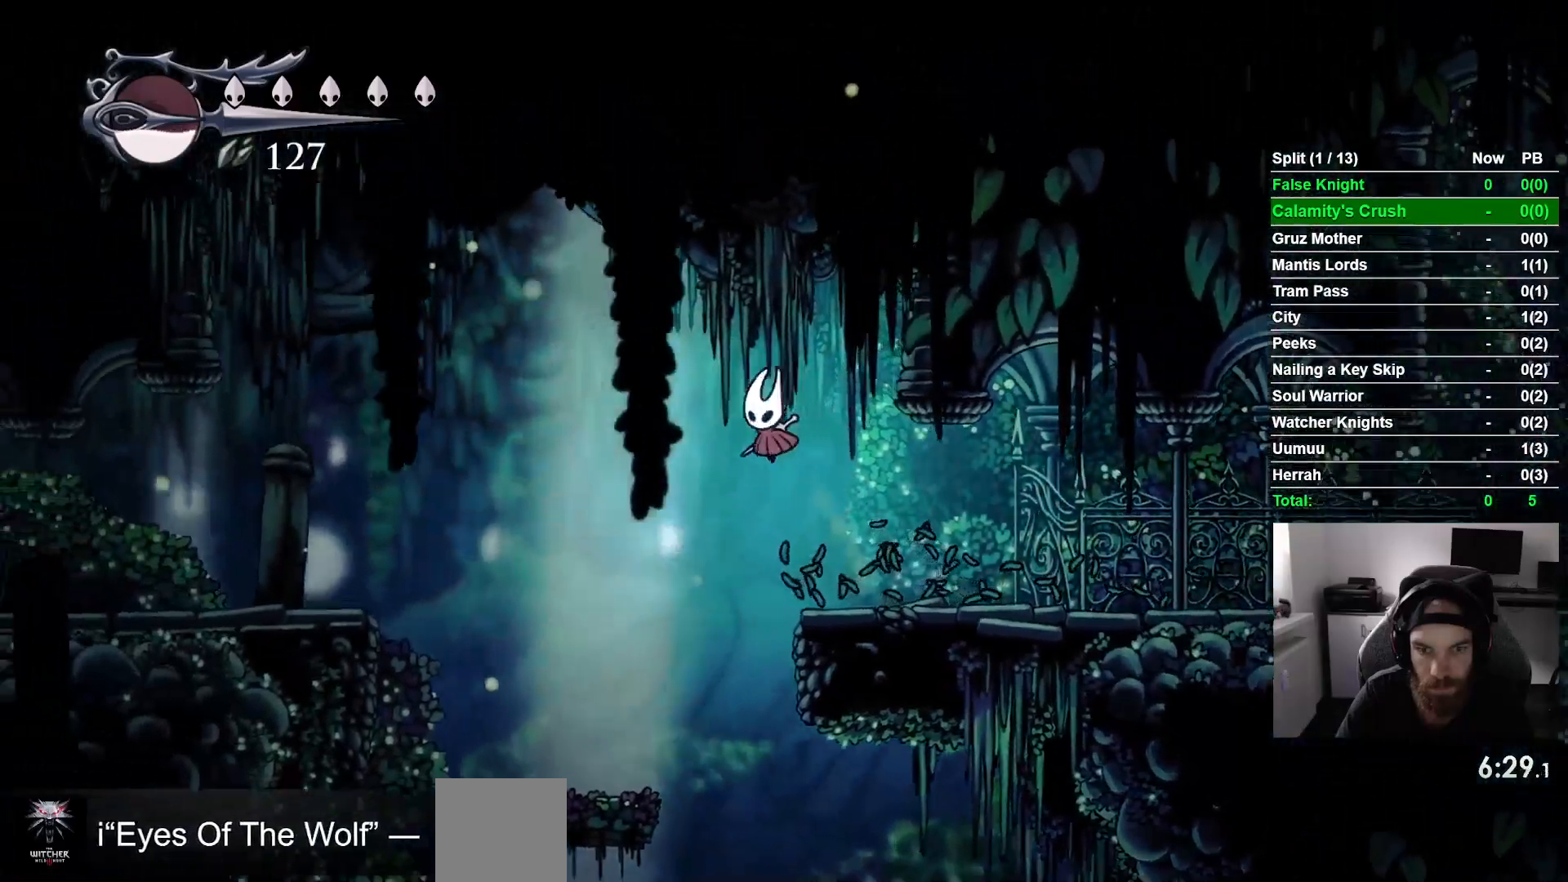
{"dt_ms": 500, "buttons": ["CROSS", "DPAD_LEFT"], "left_stick": "center"}
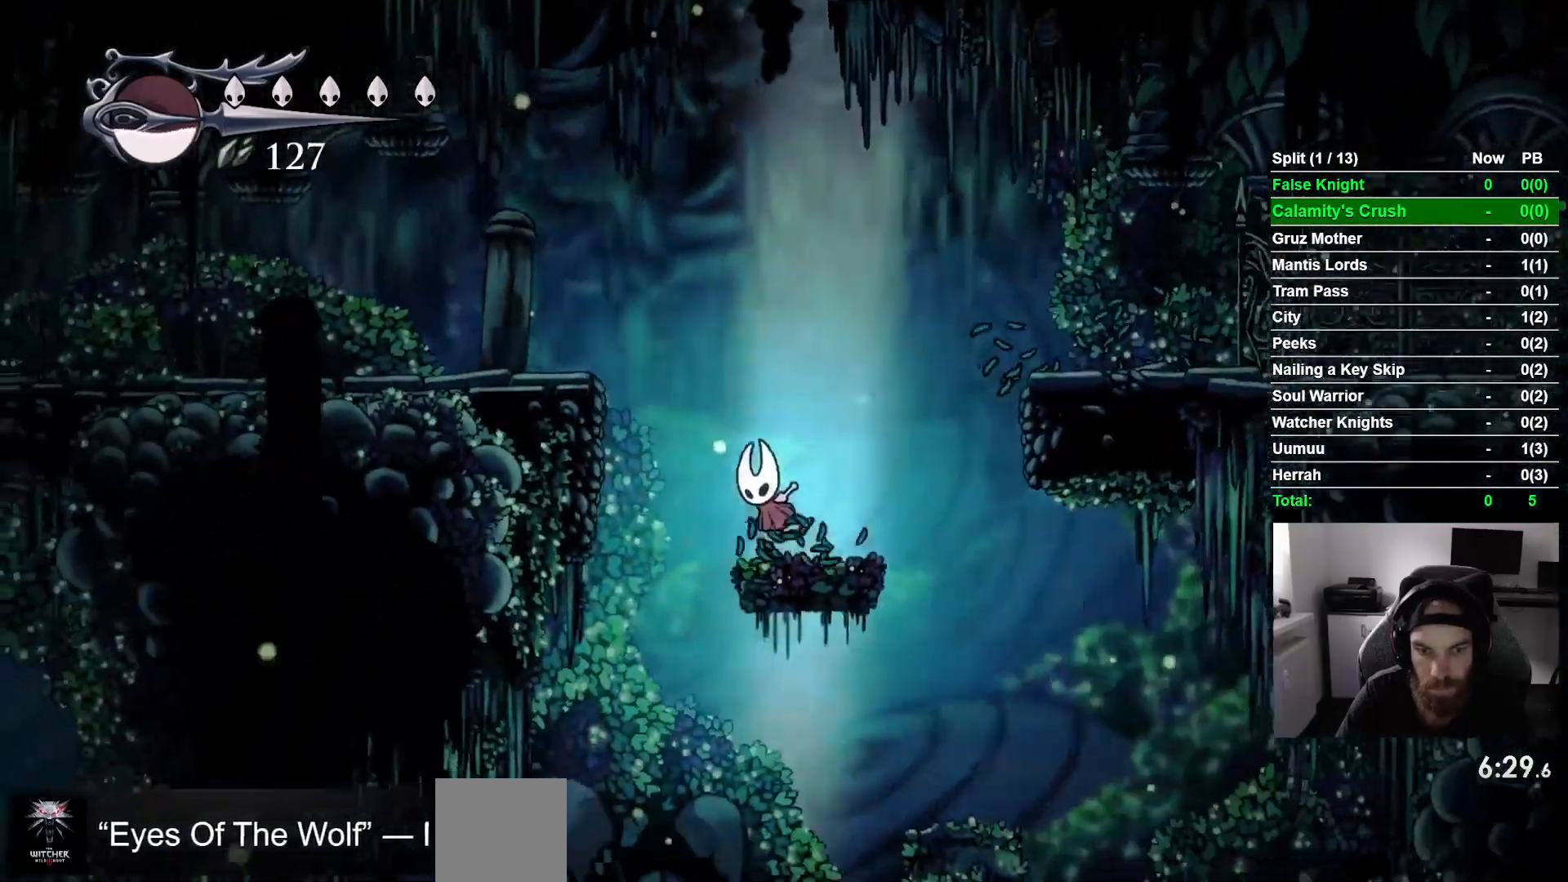
{"dt_ms": 500, "buttons": ["DPAD_LEFT"], "left_stick": "center"}
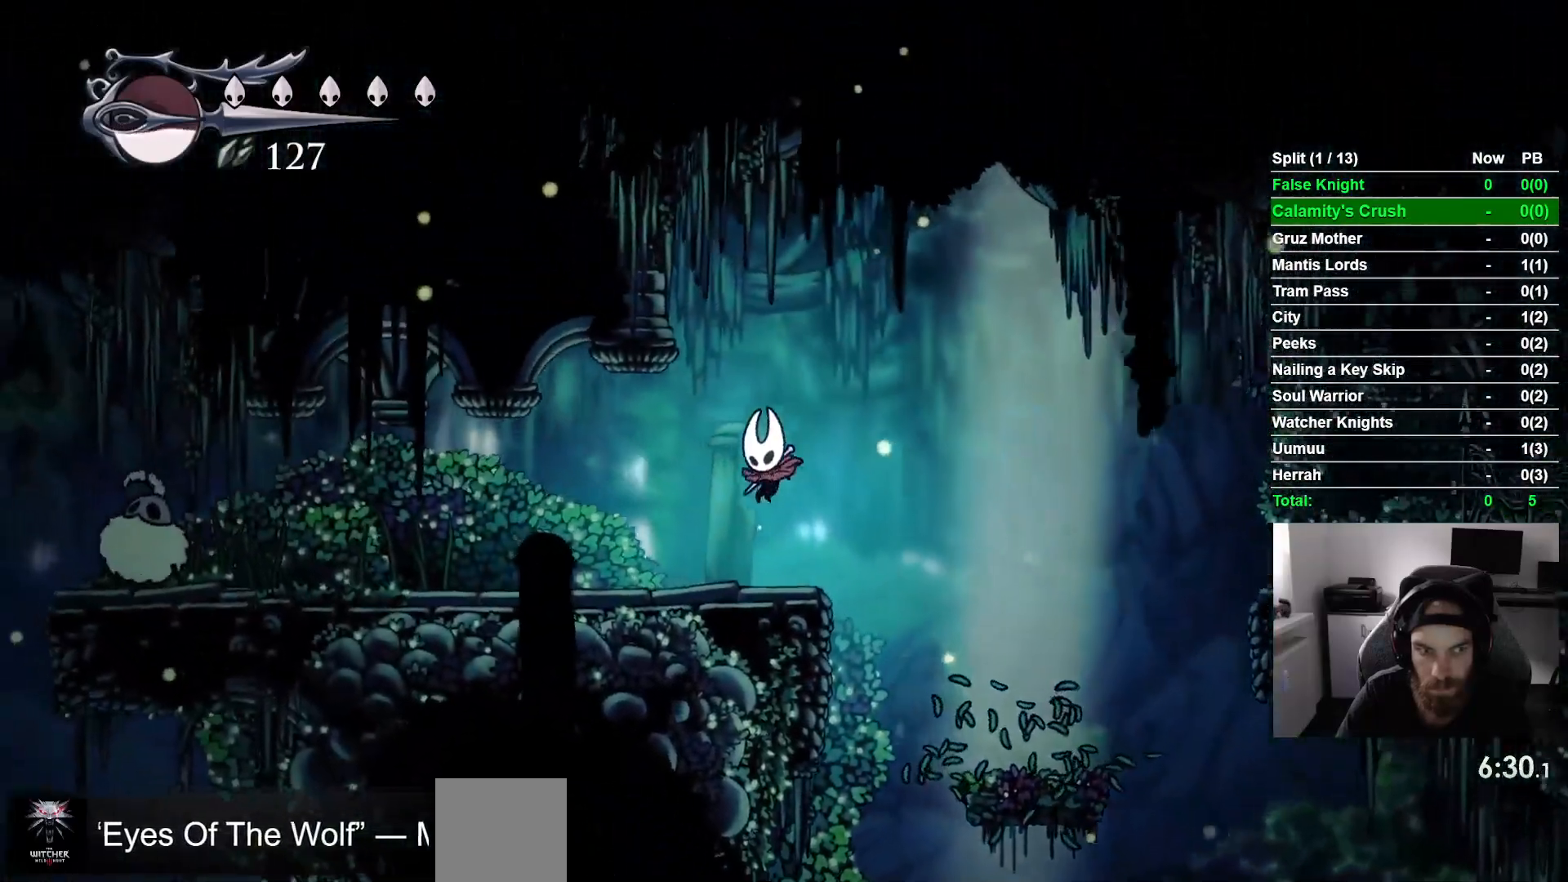
{"dt_ms": 500, "buttons": ["DPAD_LEFT"], "left_stick": "center", "events": []}
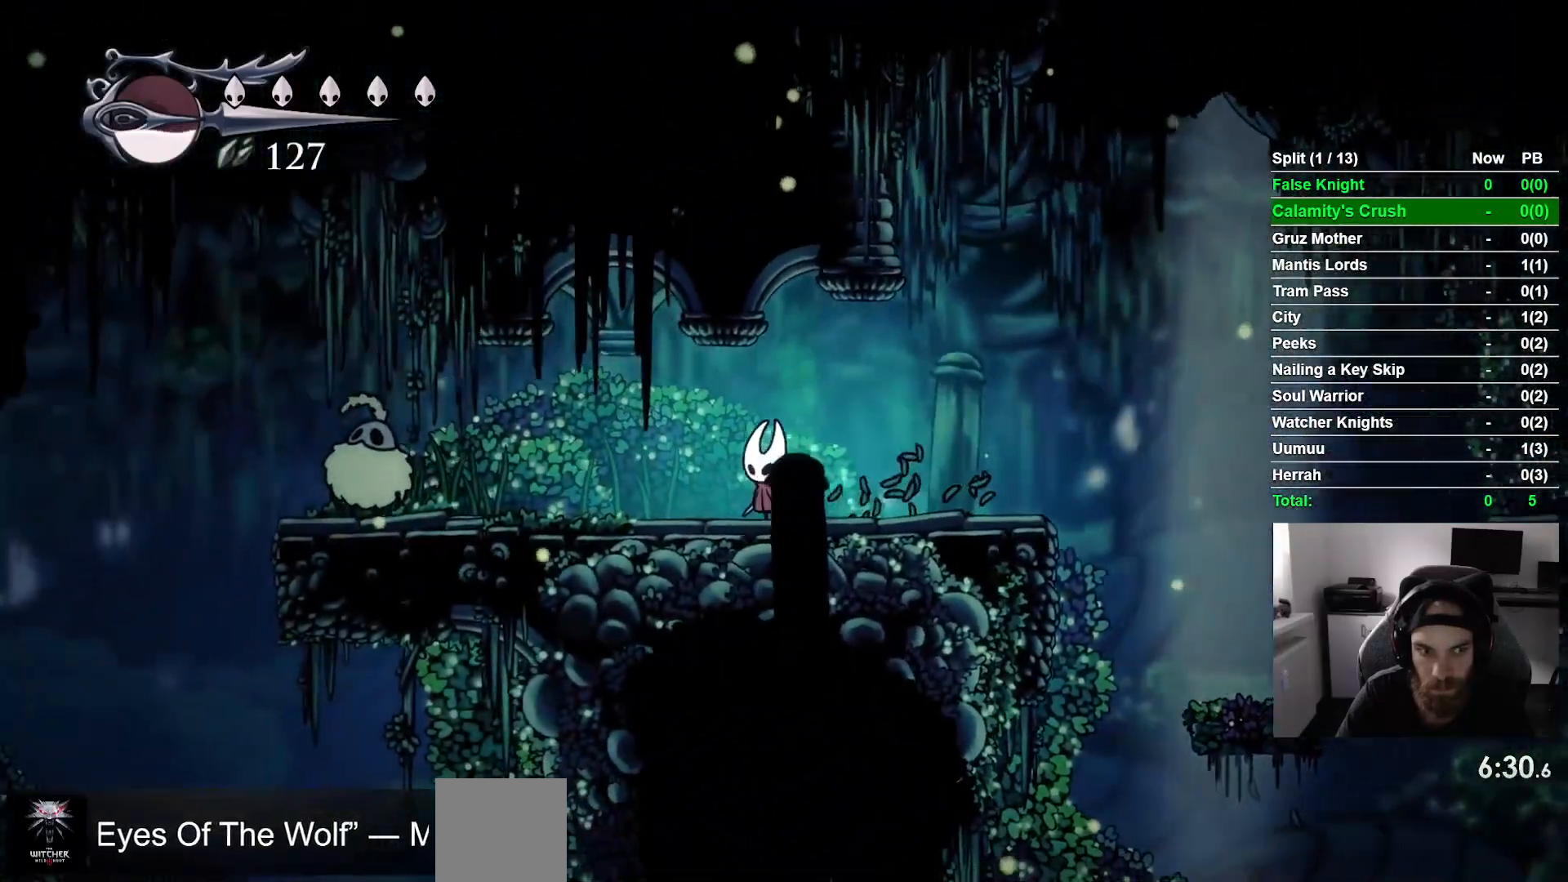
{"dt_ms": 500, "buttons": ["SQUARE", "DPAD_LEFT"], "left_stick": "center"}
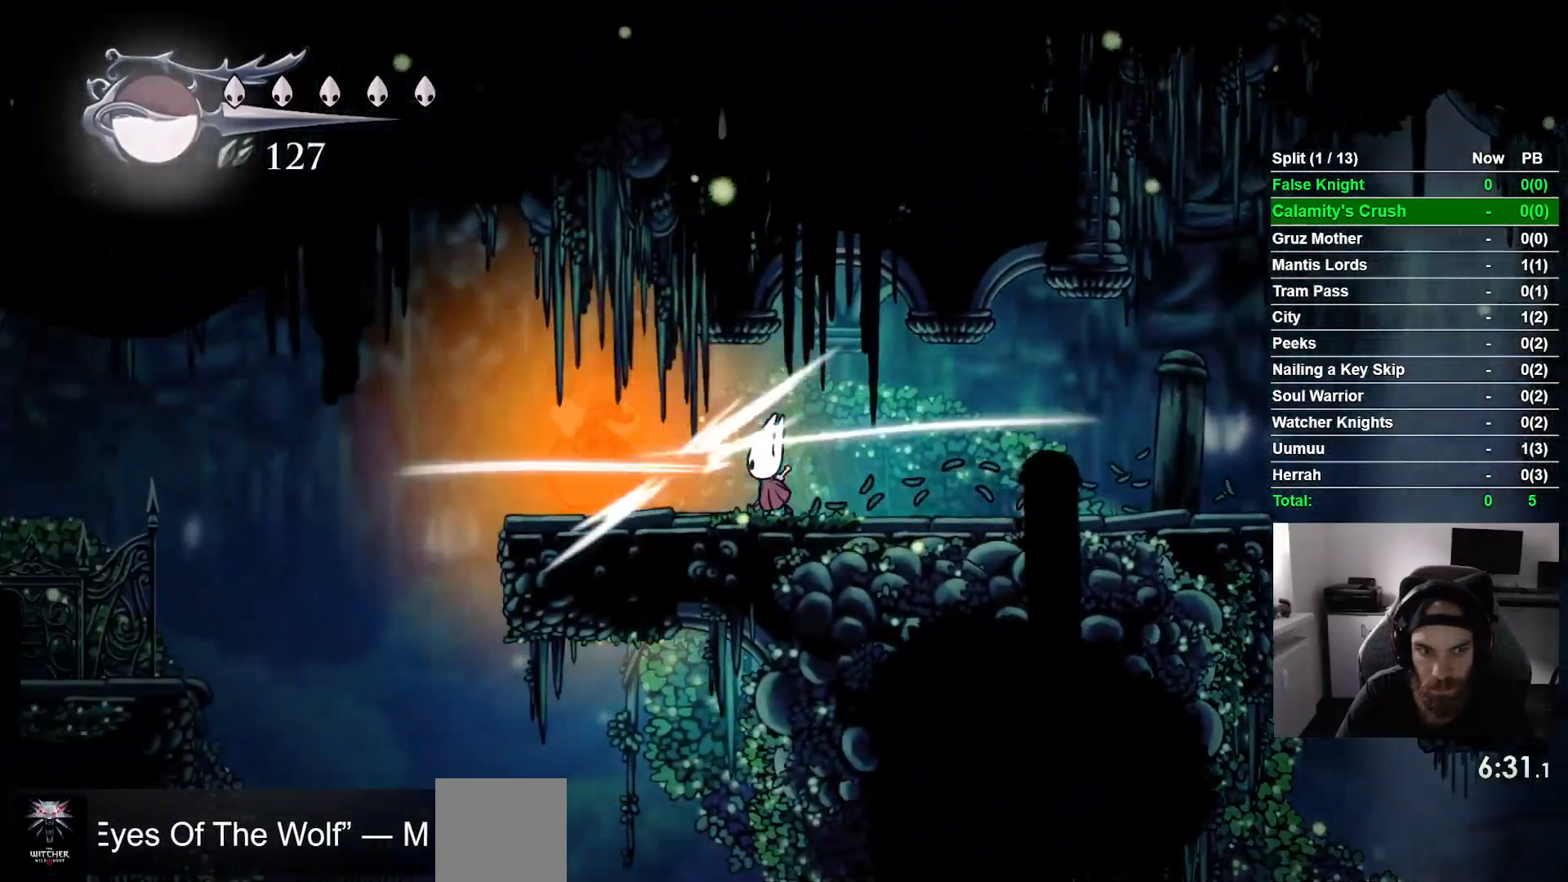
{"dt_ms": 500, "buttons": ["SQUARE", "DPAD_LEFT"], "left_stick": "center", "events": [[133, "SQUARE", "up"], [383, "SQUARE", "down"]]}
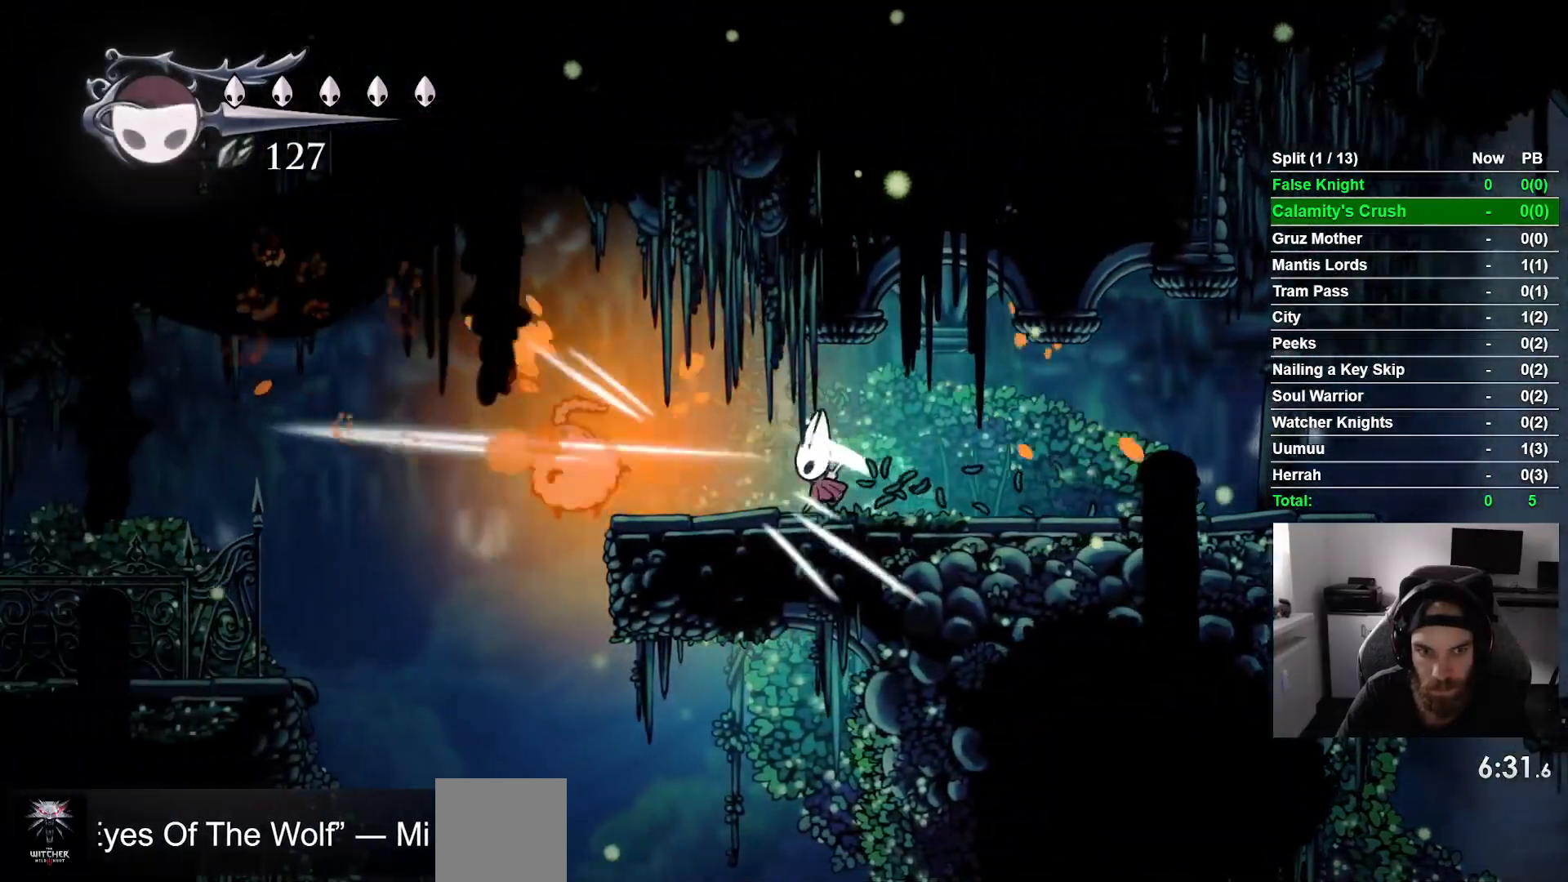
{"dt_ms": 500, "buttons": ["DPAD_LEFT"], "left_stick": "center", "events": [[33, "SQUARE", "up"]]}
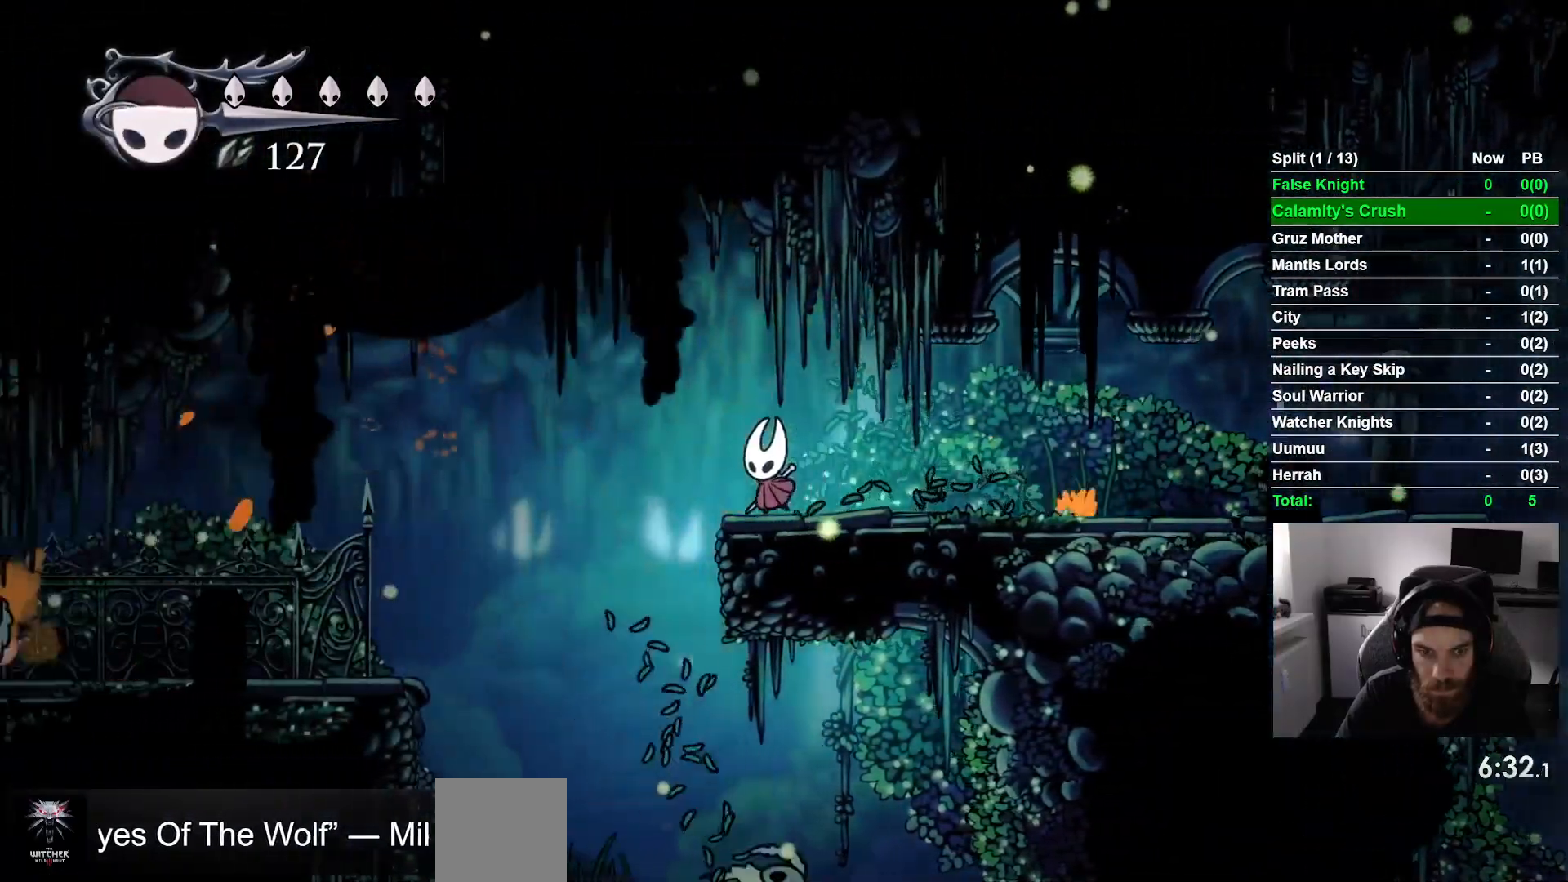
{"dt_ms": 500, "buttons": ["R1", "DPAD_LEFT"], "left_stick": "center", "events": [[467, "R1", "down"]]}
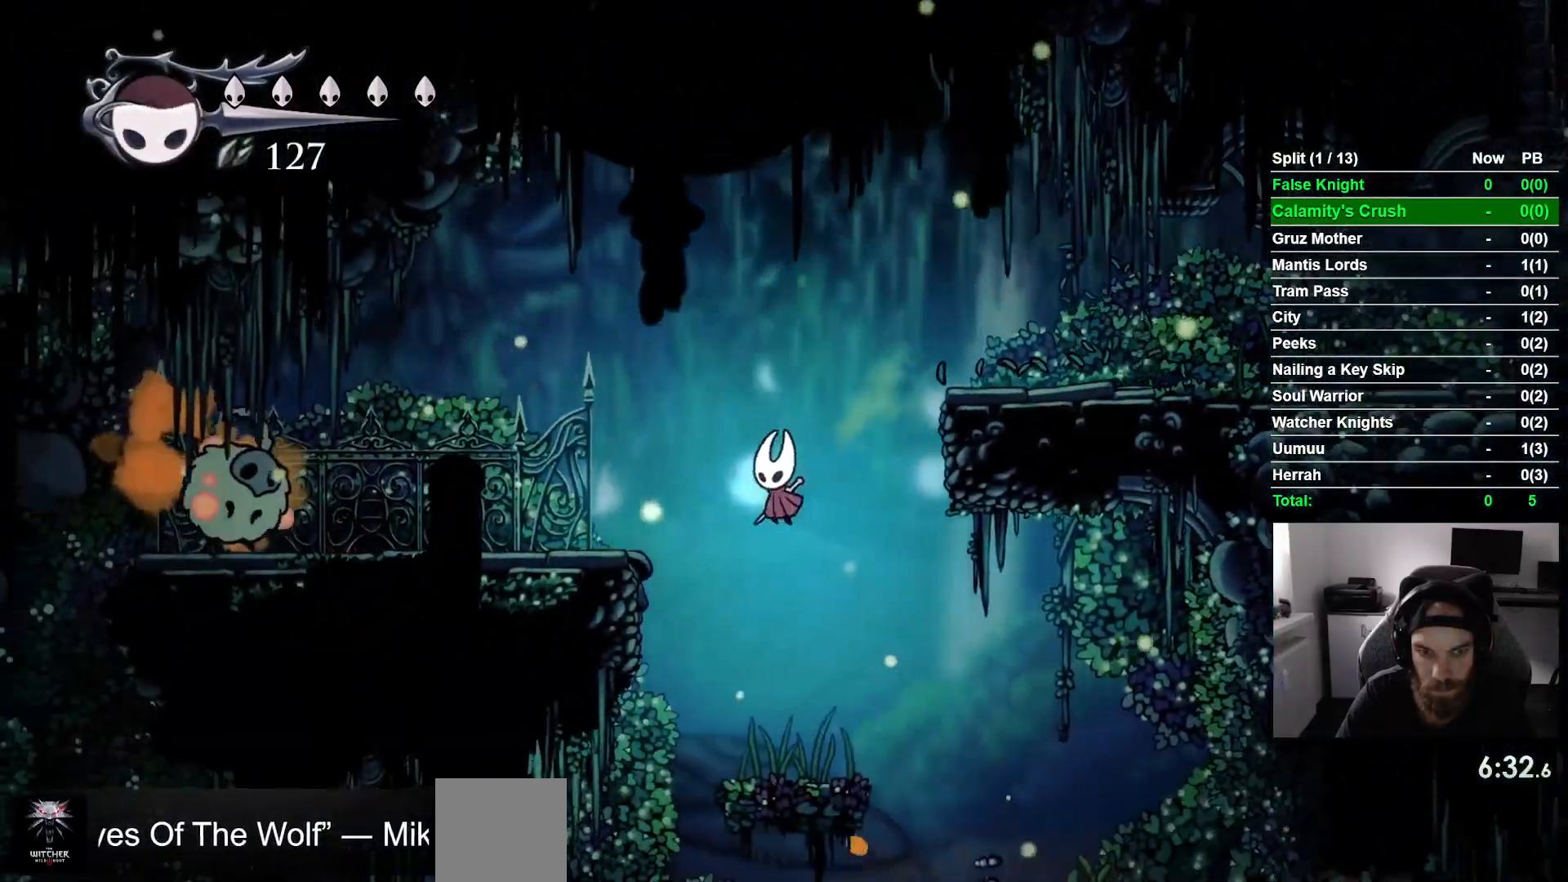
{"dt_ms": 500, "buttons": [], "left_stick": "center", "events": [[67, "DPAD_LEFT", "up"], [67, "R1", "up"]]}
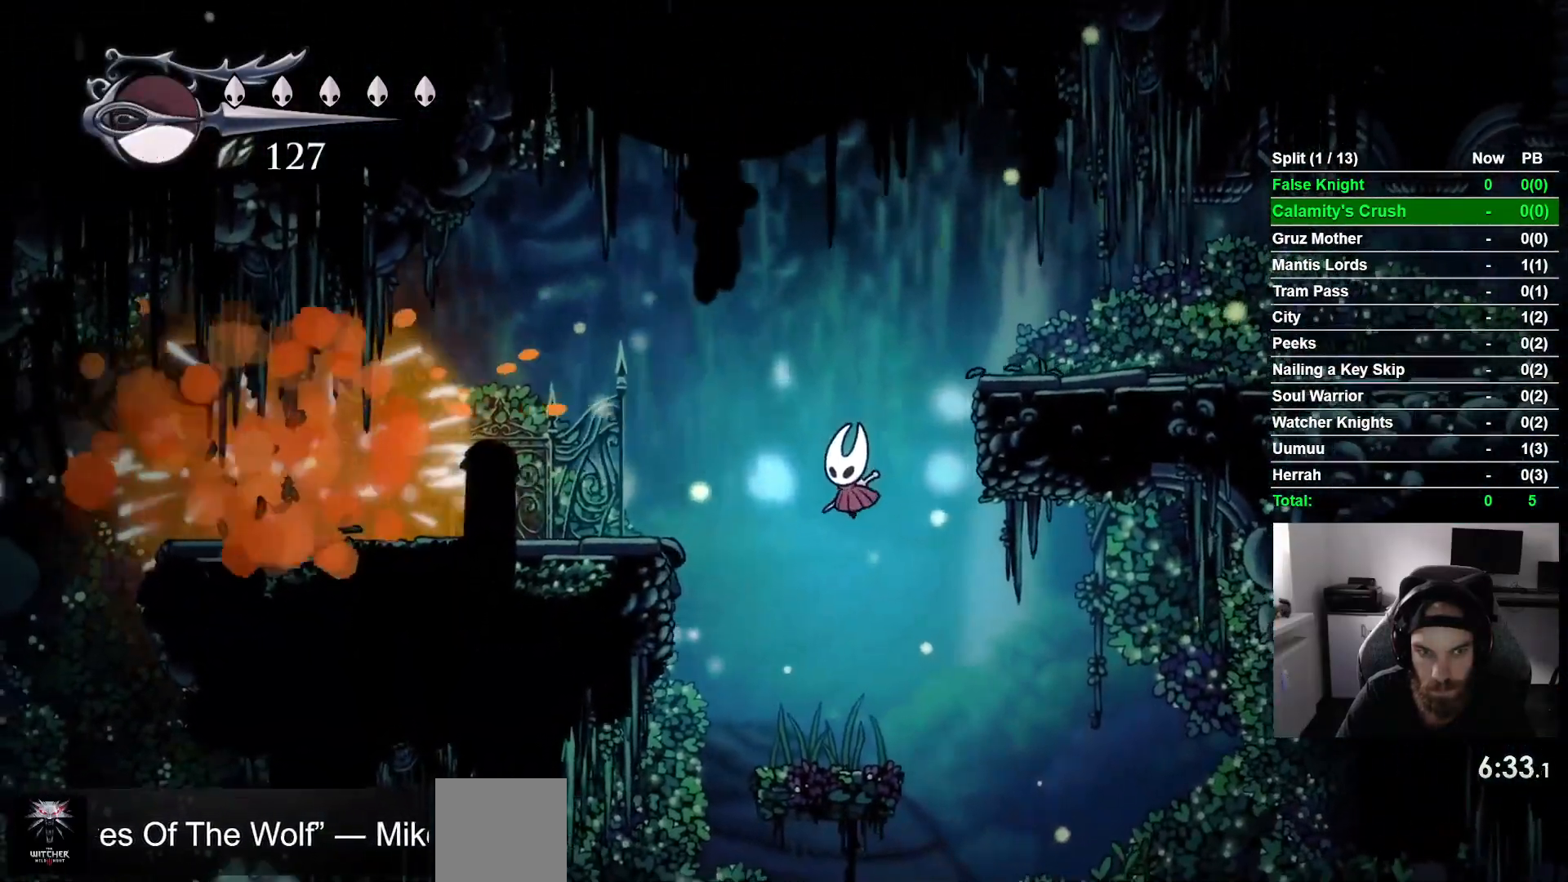
{"dt_ms": 500, "buttons": ["CROSS", "DPAD_LEFT"], "left_stick": "center", "events": [[433, "DPAD_LEFT", "down"], [467, "CROSS", "down"]]}
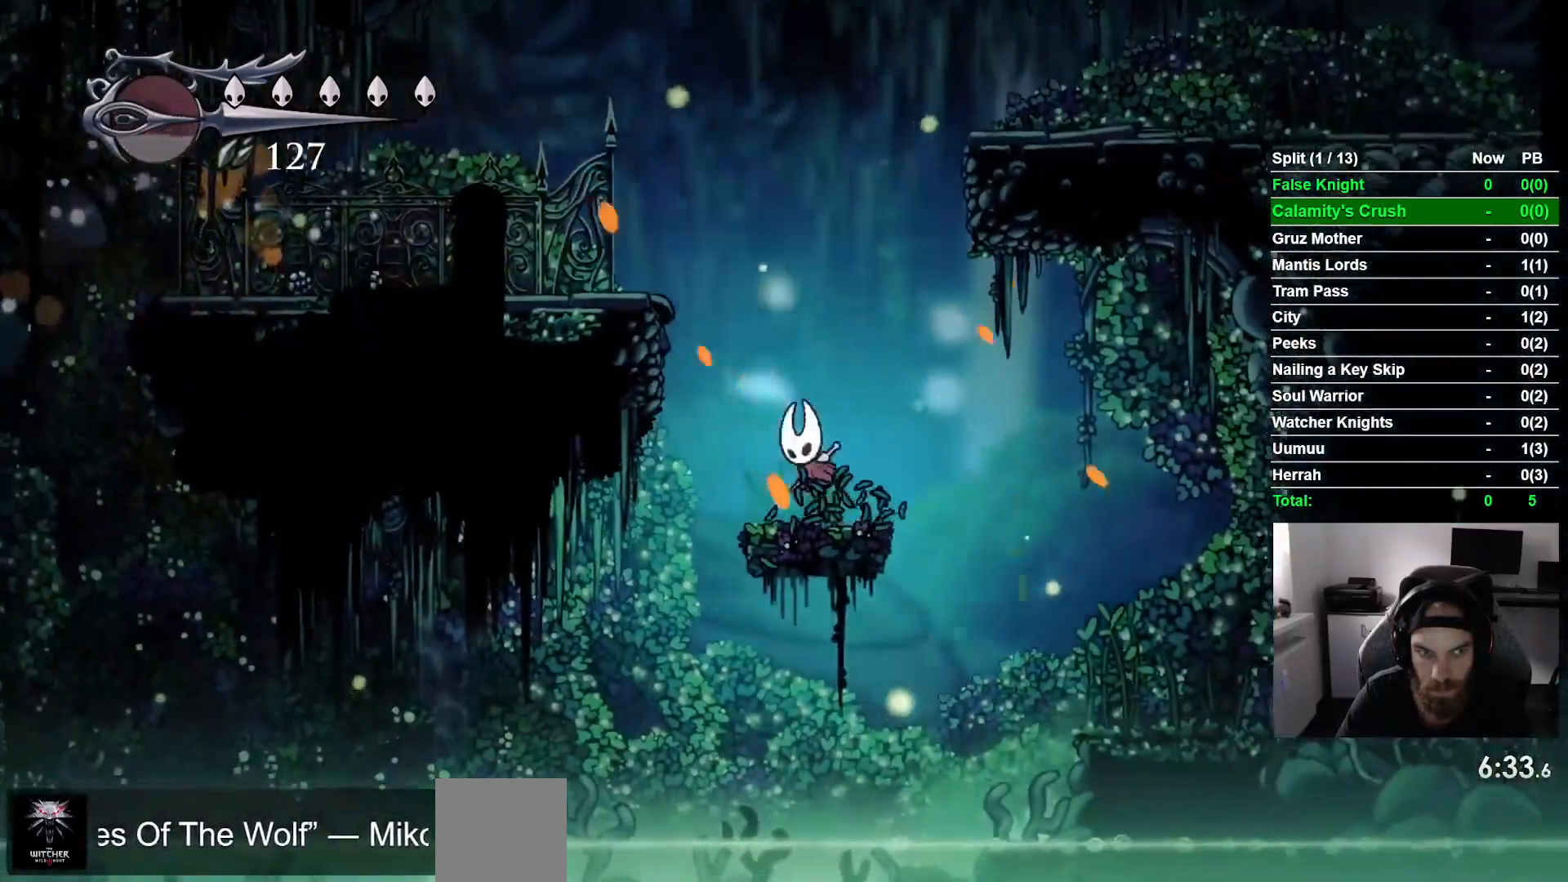
{"dt_ms": 500, "buttons": ["DPAD_LEFT"], "left_stick": "center", "events": [[383, "CROSS", "up"]]}
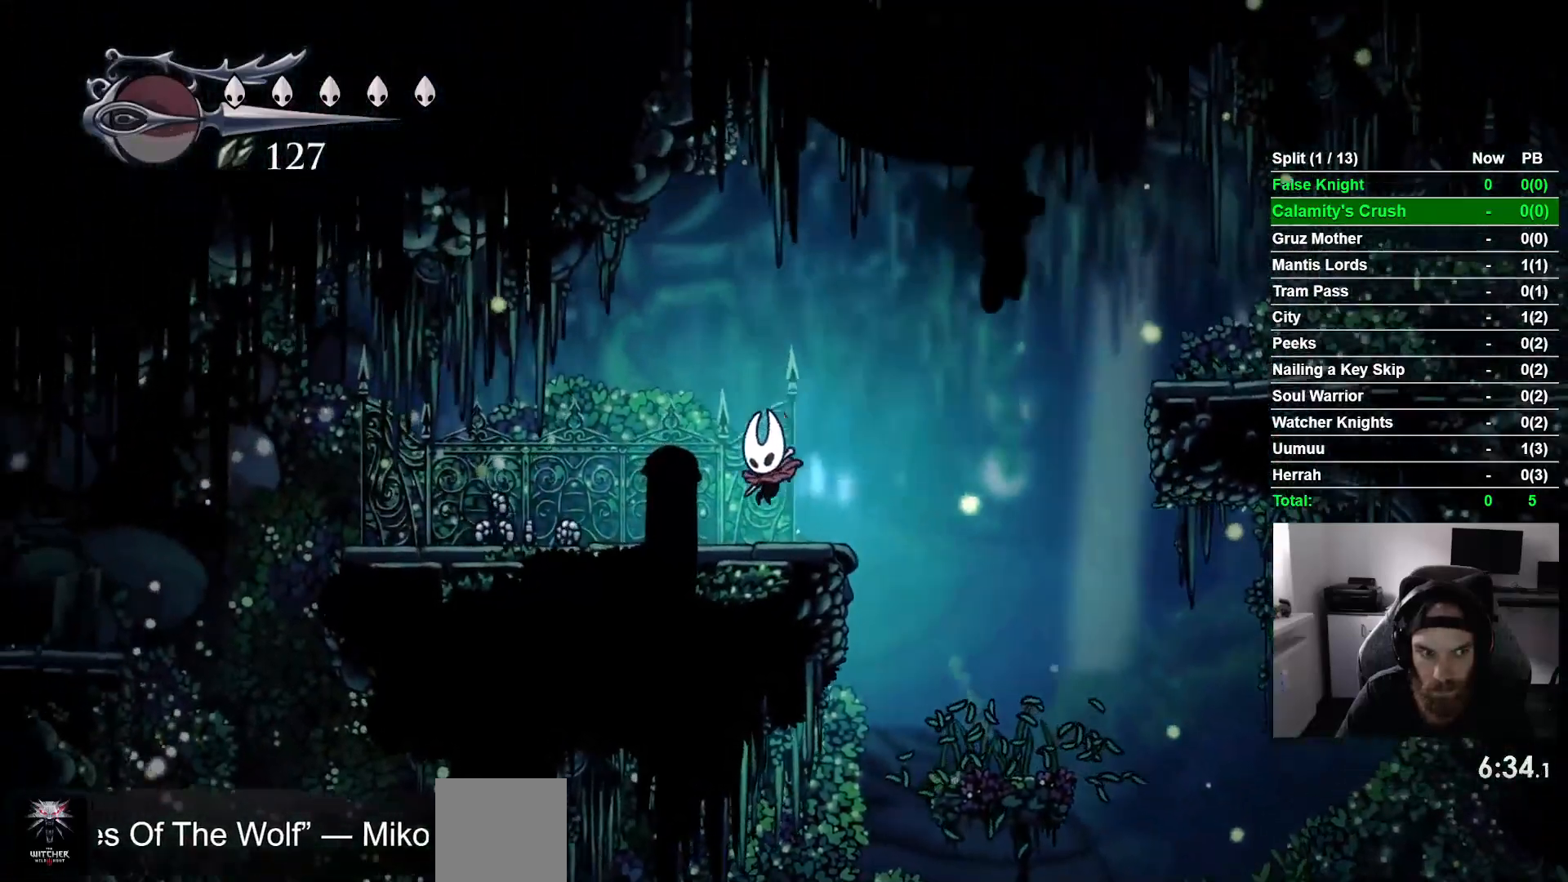
{"dt_ms": 1000, "buttons": [], "left_stick": "center"}
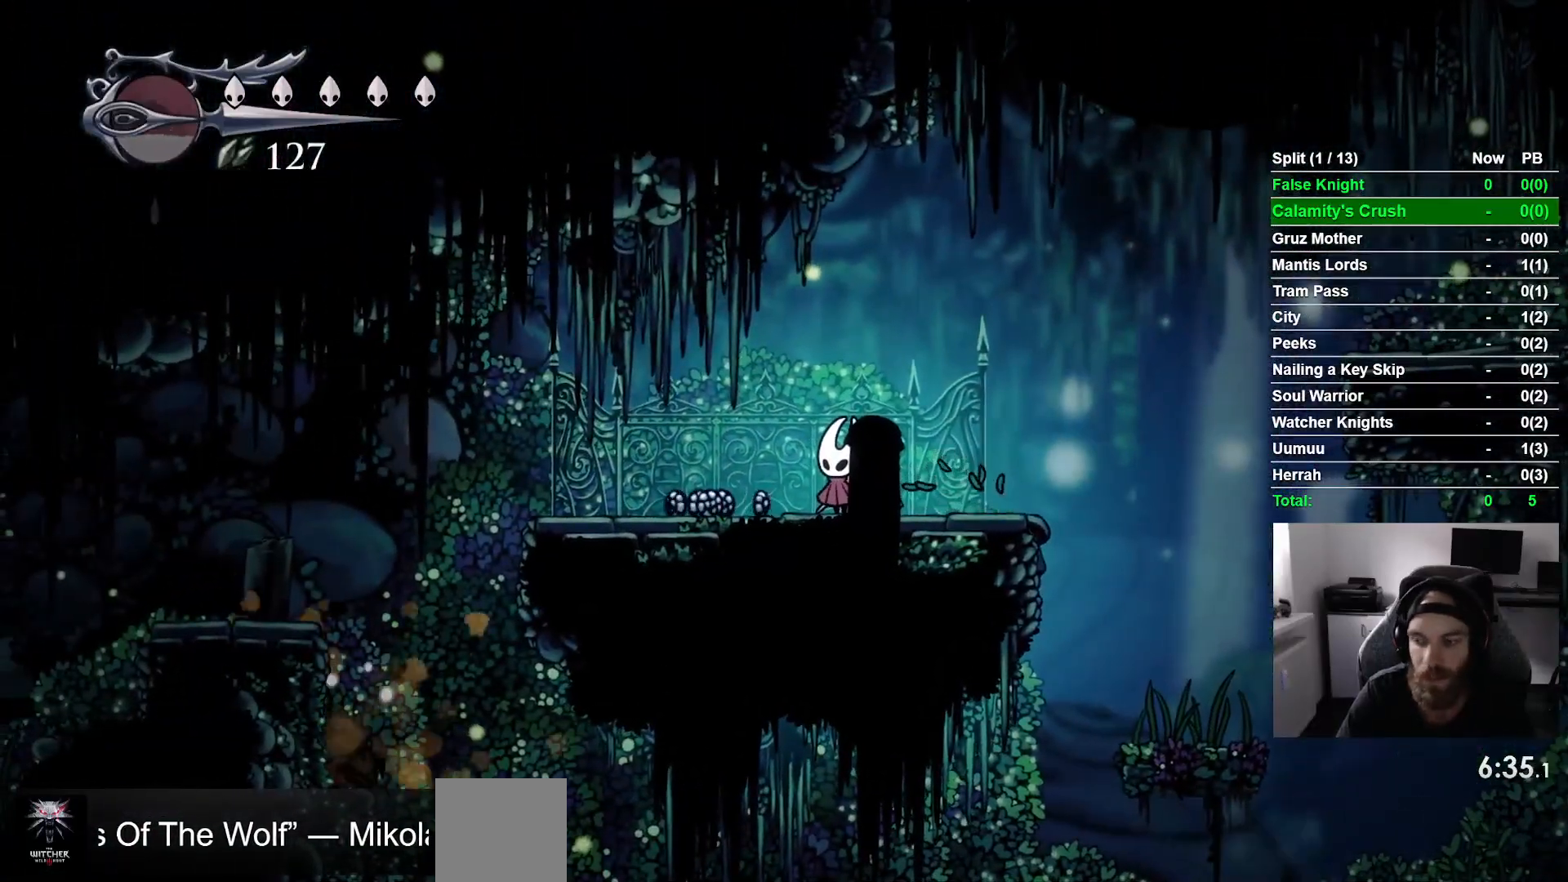
{"dt_ms": 500, "buttons": [], "left_stick": "center", "events": []}
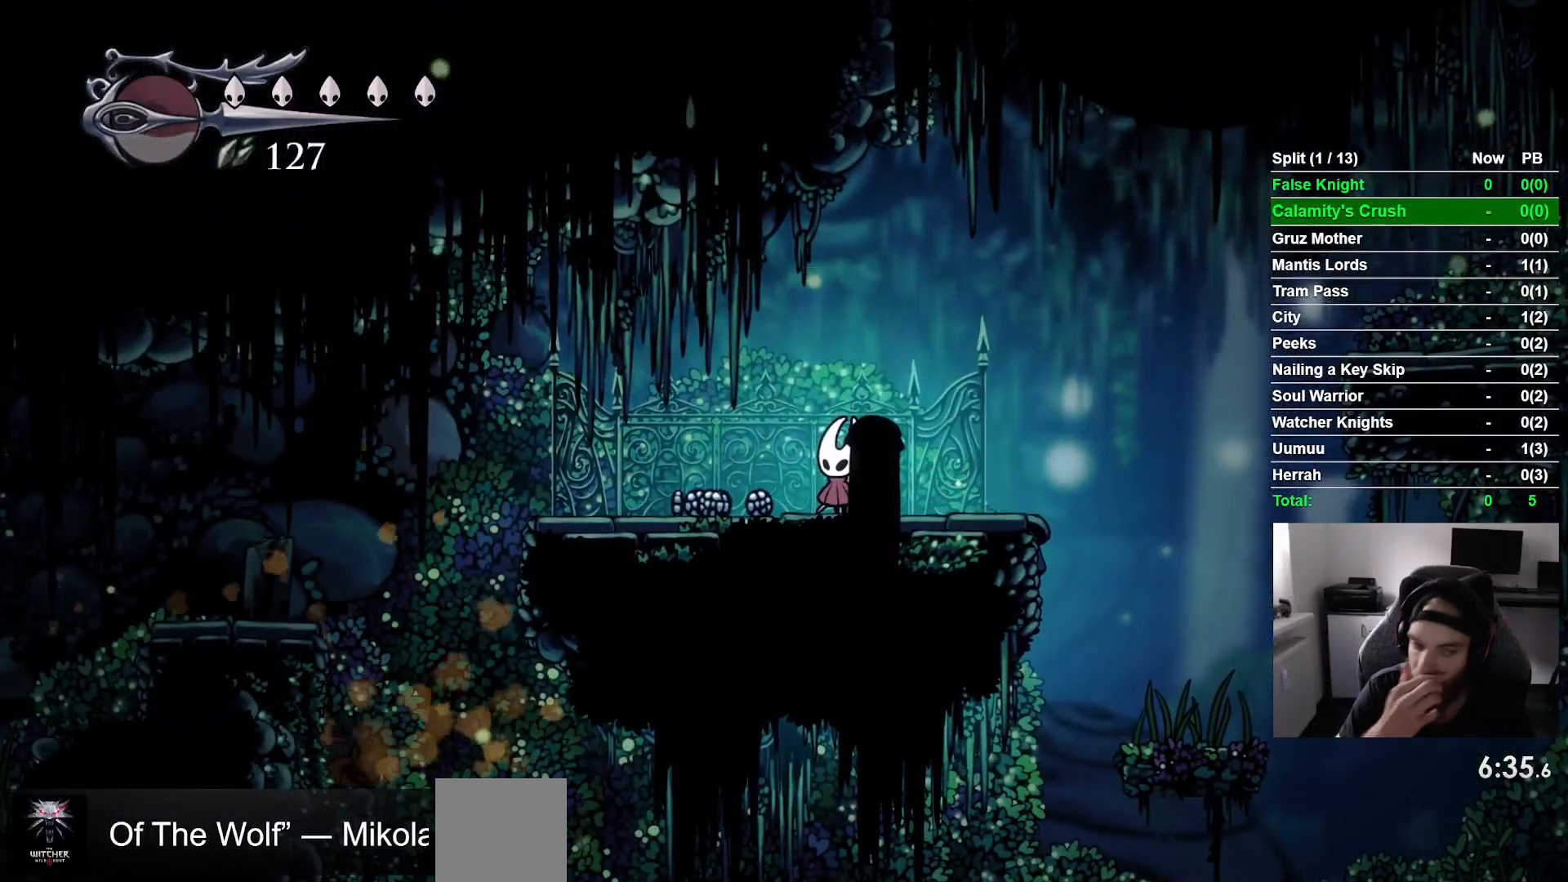
{"dt_ms": 500, "buttons": [], "left_stick": "center", "events": []}
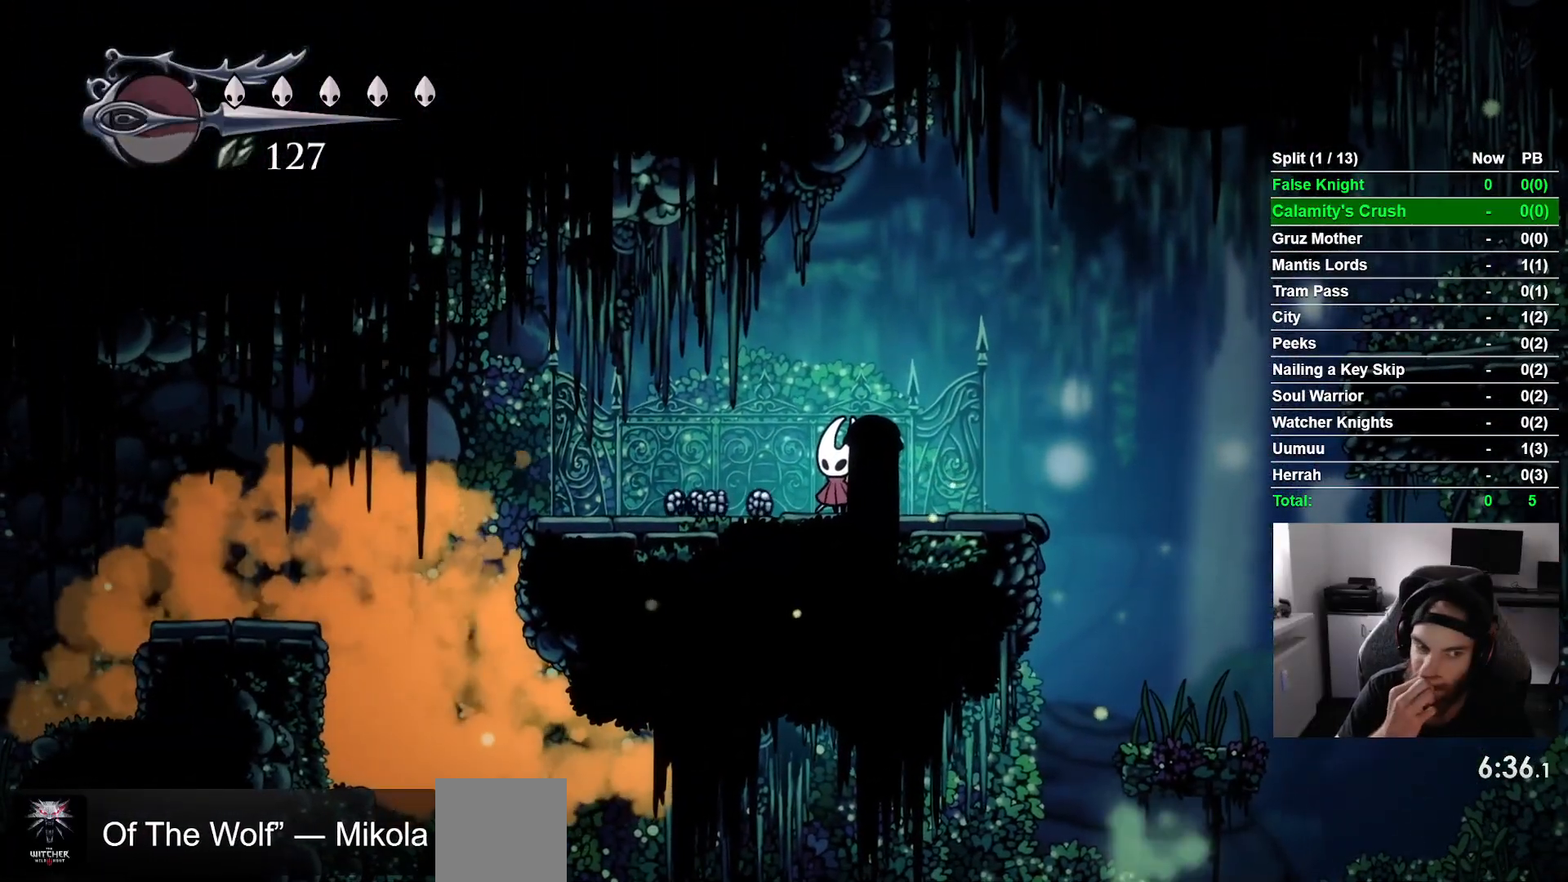
{"dt_ms": 500, "buttons": ["DPAD_LEFT"], "left_stick": "center", "events": [[417, "DPAD_LEFT", "down"]]}
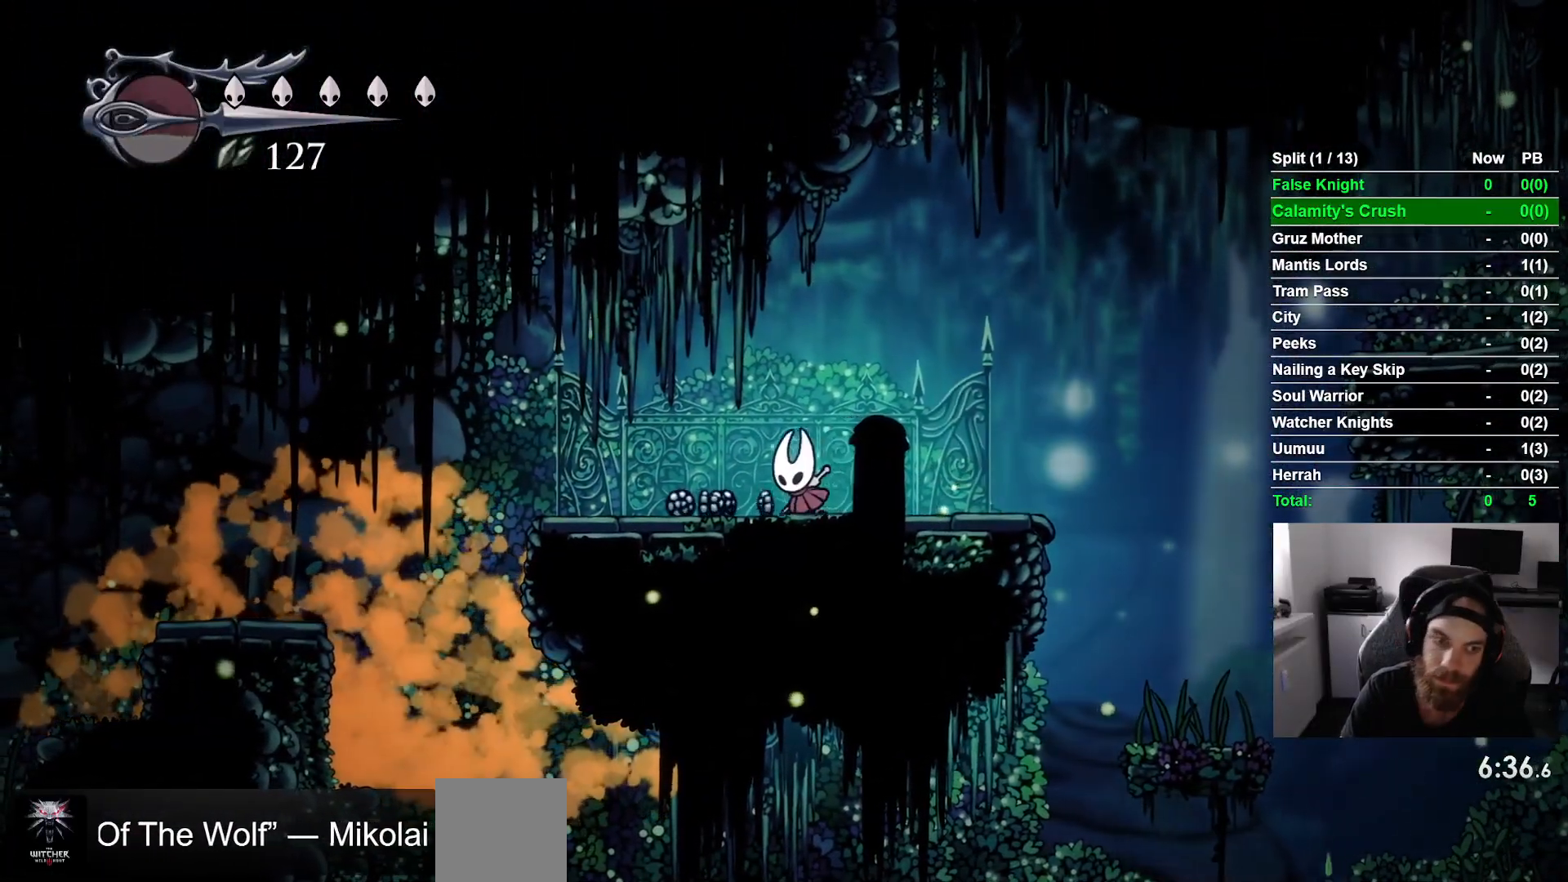
{"dt_ms": 500, "buttons": ["DPAD_LEFT"], "left_stick": "center", "events": []}
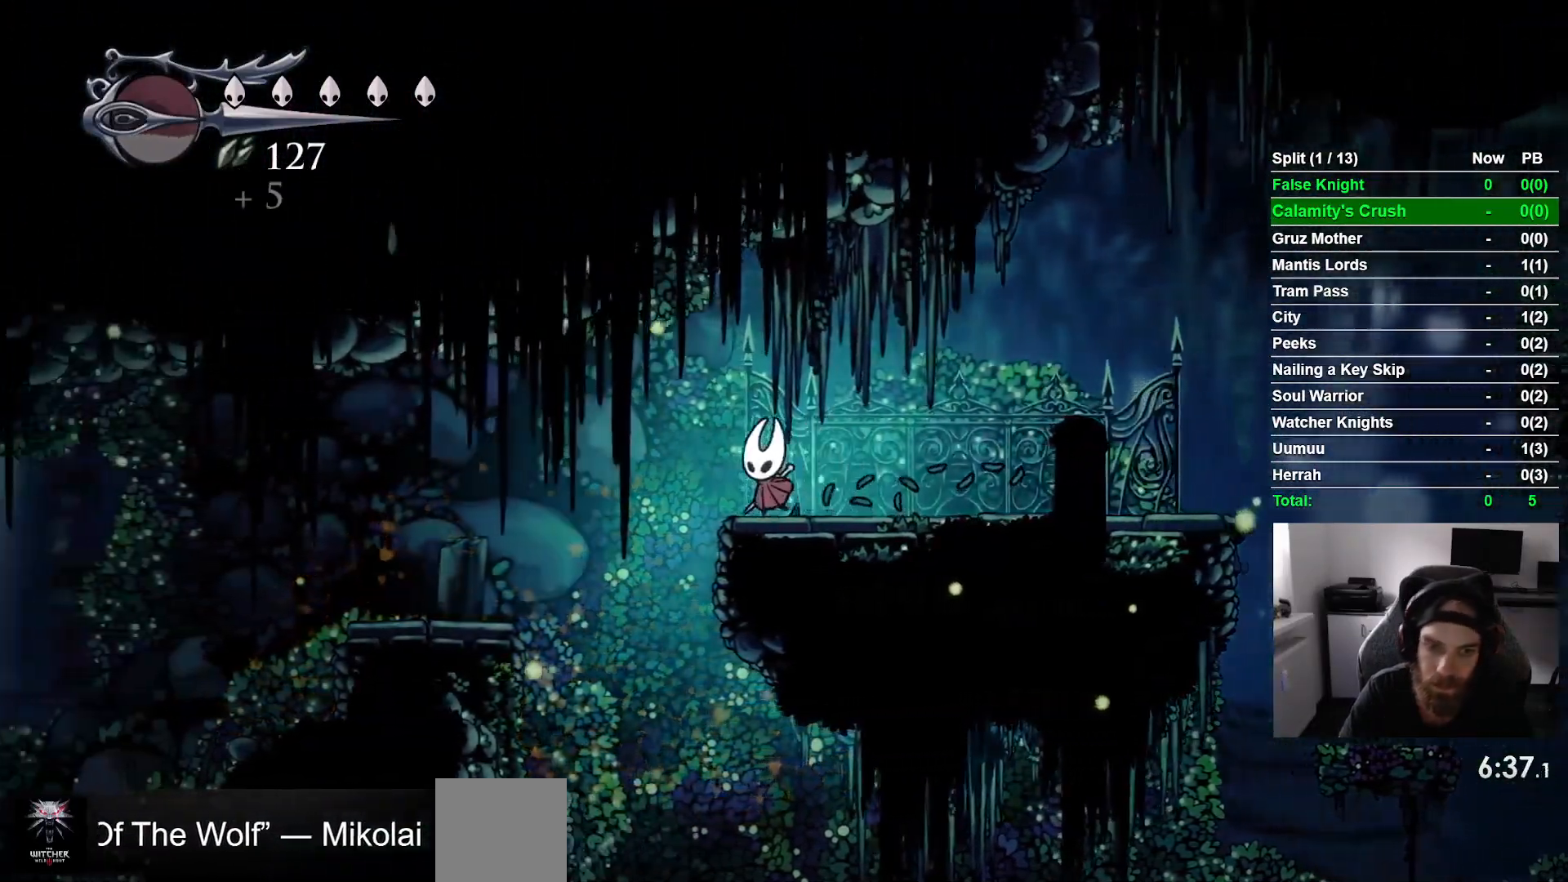
{"dt_ms": 500, "buttons": ["DPAD_LEFT"], "left_stick": "center", "events": [[50, "CROSS", "down"], [383, "CROSS", "up"]]}
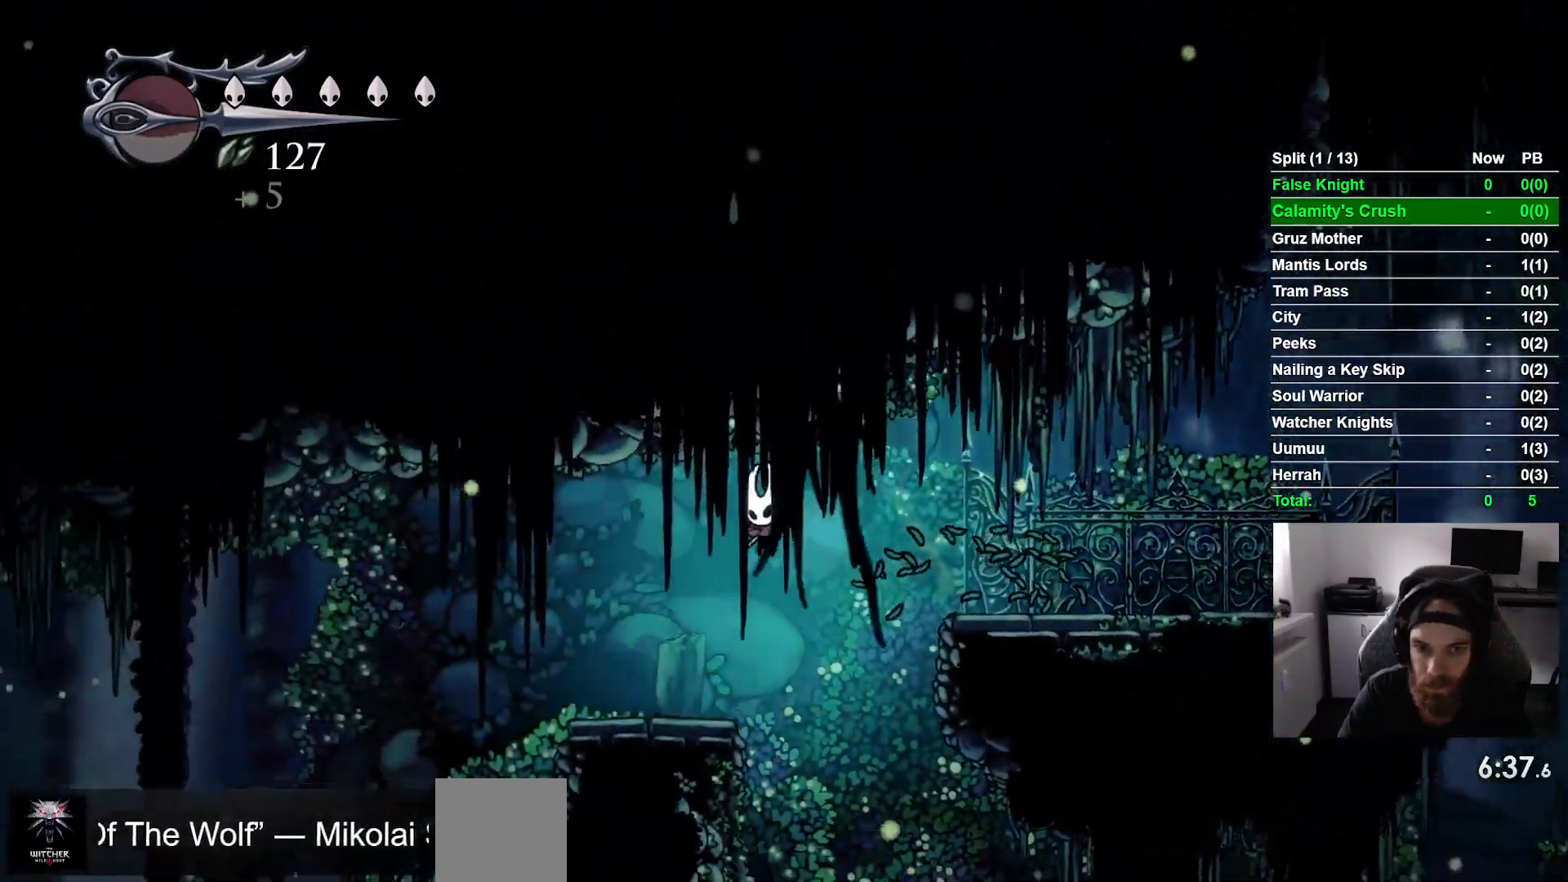
{"dt_ms": 500, "buttons": ["DPAD_LEFT"], "left_stick": "center", "events": []}